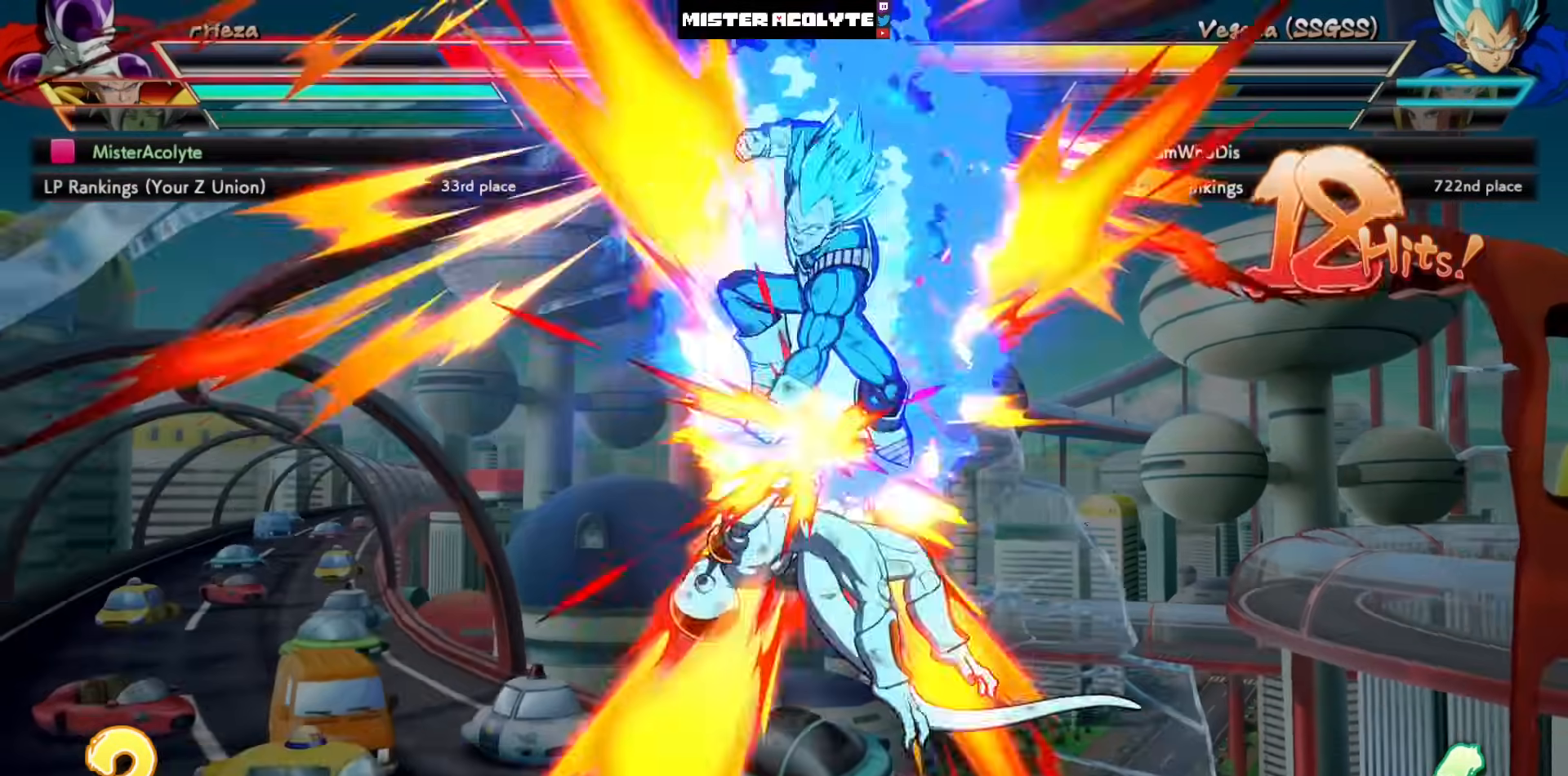
Gameplay with a controller (PlayStation layout); each line is a JSON object with the inputs held at the frame after it (dt_ms = milliseconds from this image to that frame). "events" lists button and stick changes between this image and that frame as [ms after this image, input, new state], when the widget could be followed in between. Not read: DPAD_DOWN DPAD_RIGHT DPAD_UP L1 L2 R3 SELECT START right_stick.
{"dt_ms": 1000, "buttons": ["SQUARE"], "left_stick": "center"}
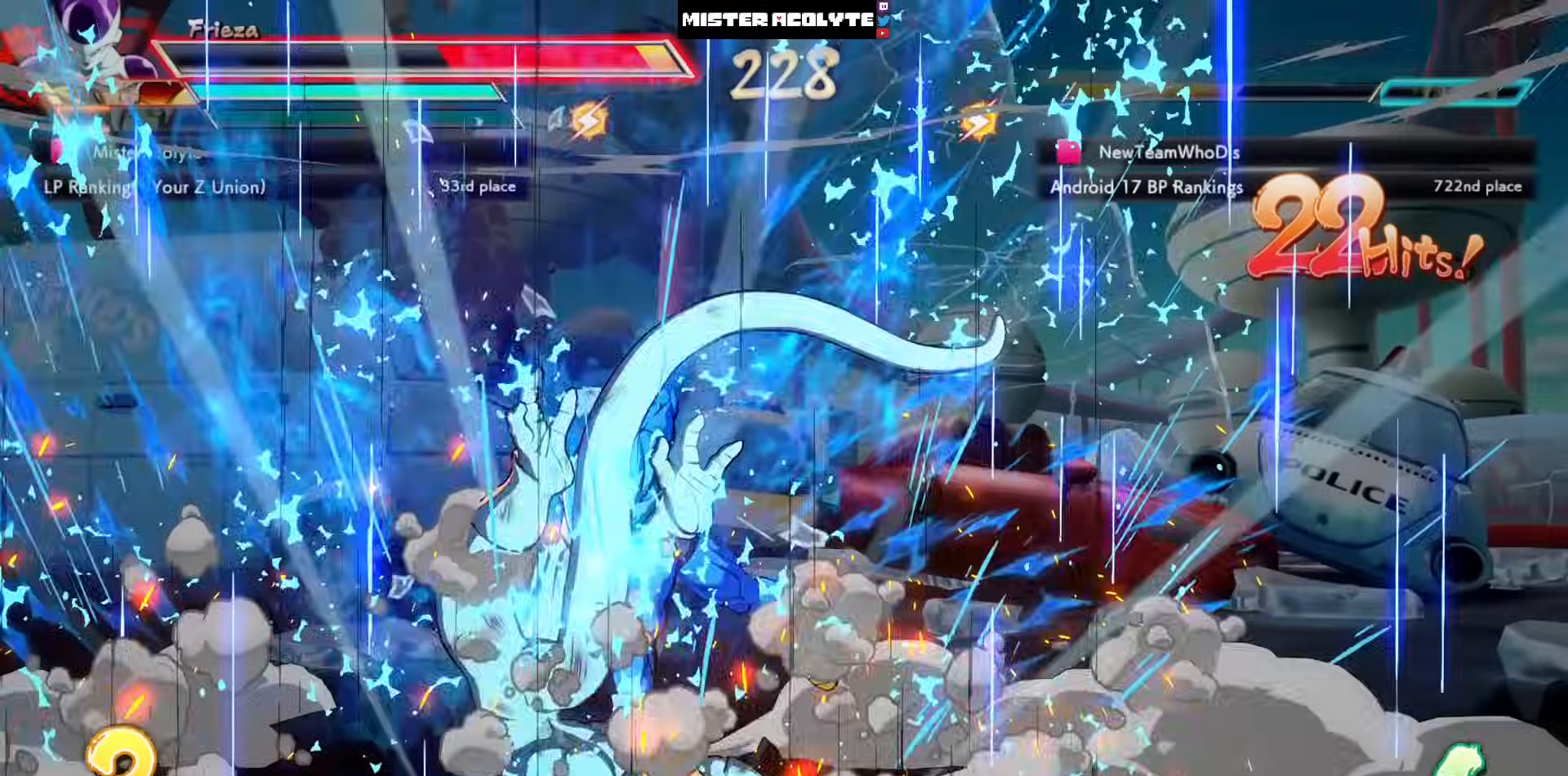
{"dt_ms": 500, "buttons": ["SQUARE"], "left_stick": "center", "events": []}
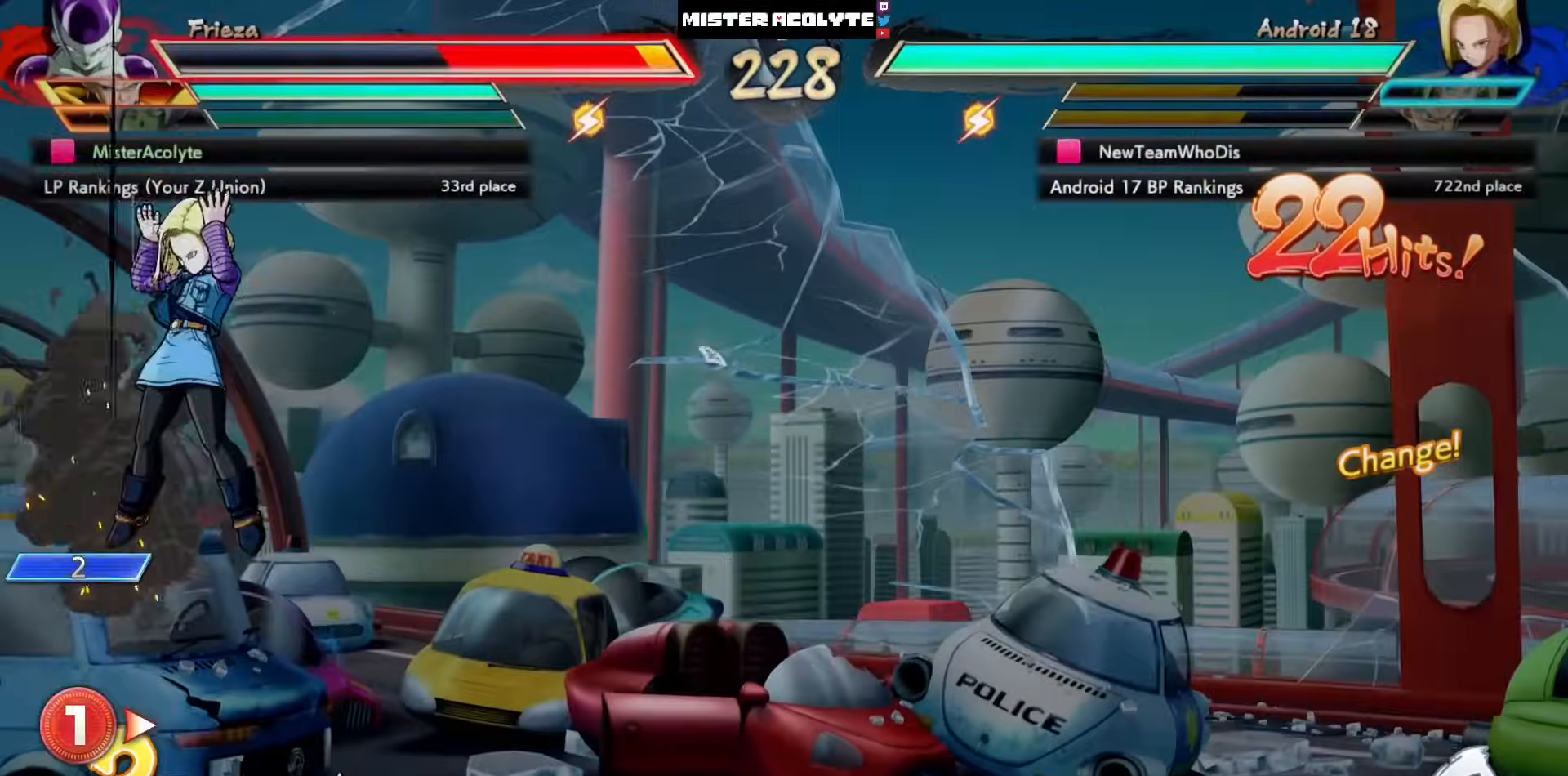
{"dt_ms": 500, "buttons": ["SQUARE"], "left_stick": "center", "events": []}
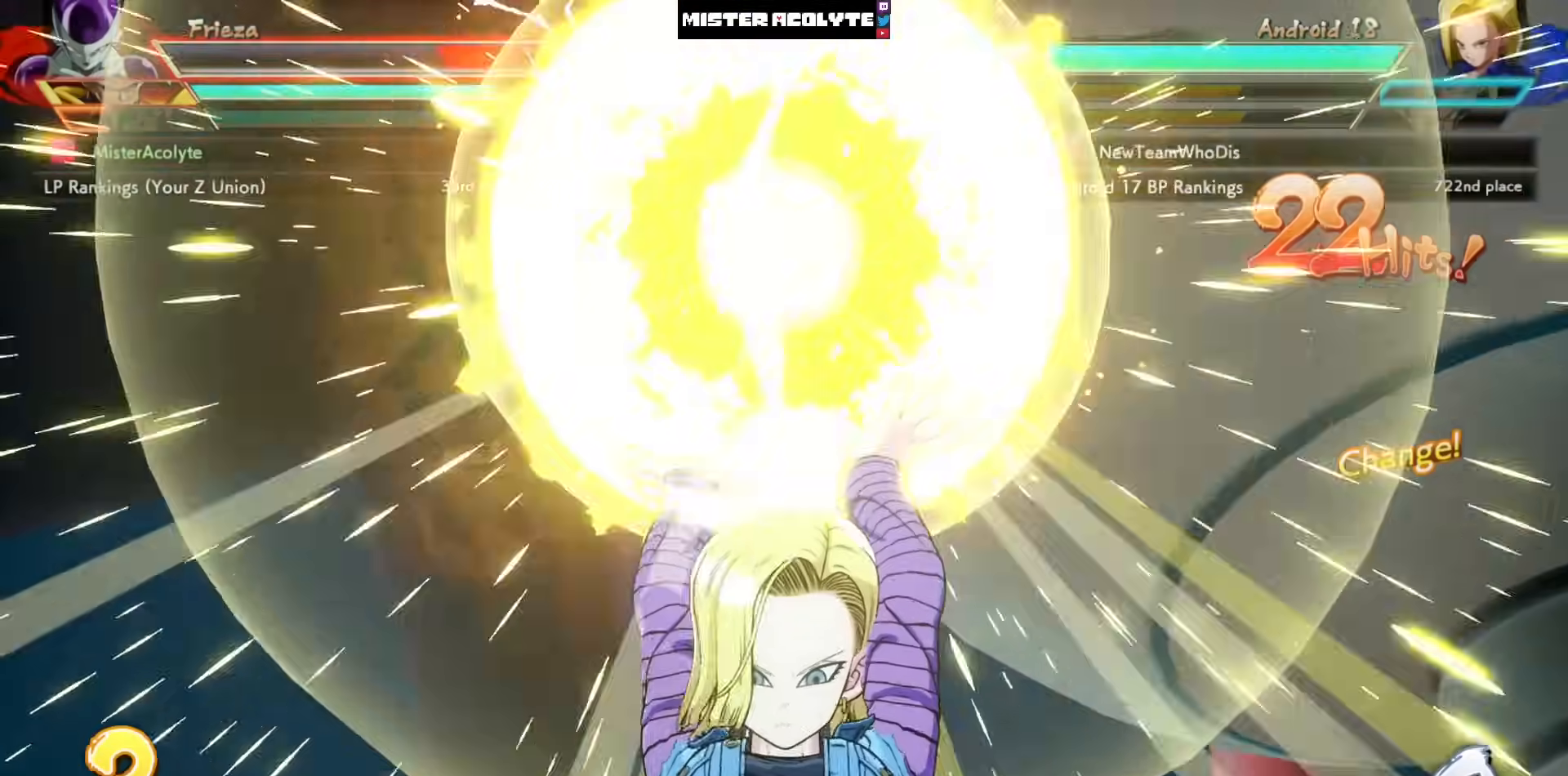
{"dt_ms": 500, "buttons": ["SQUARE"], "left_stick": "center", "events": []}
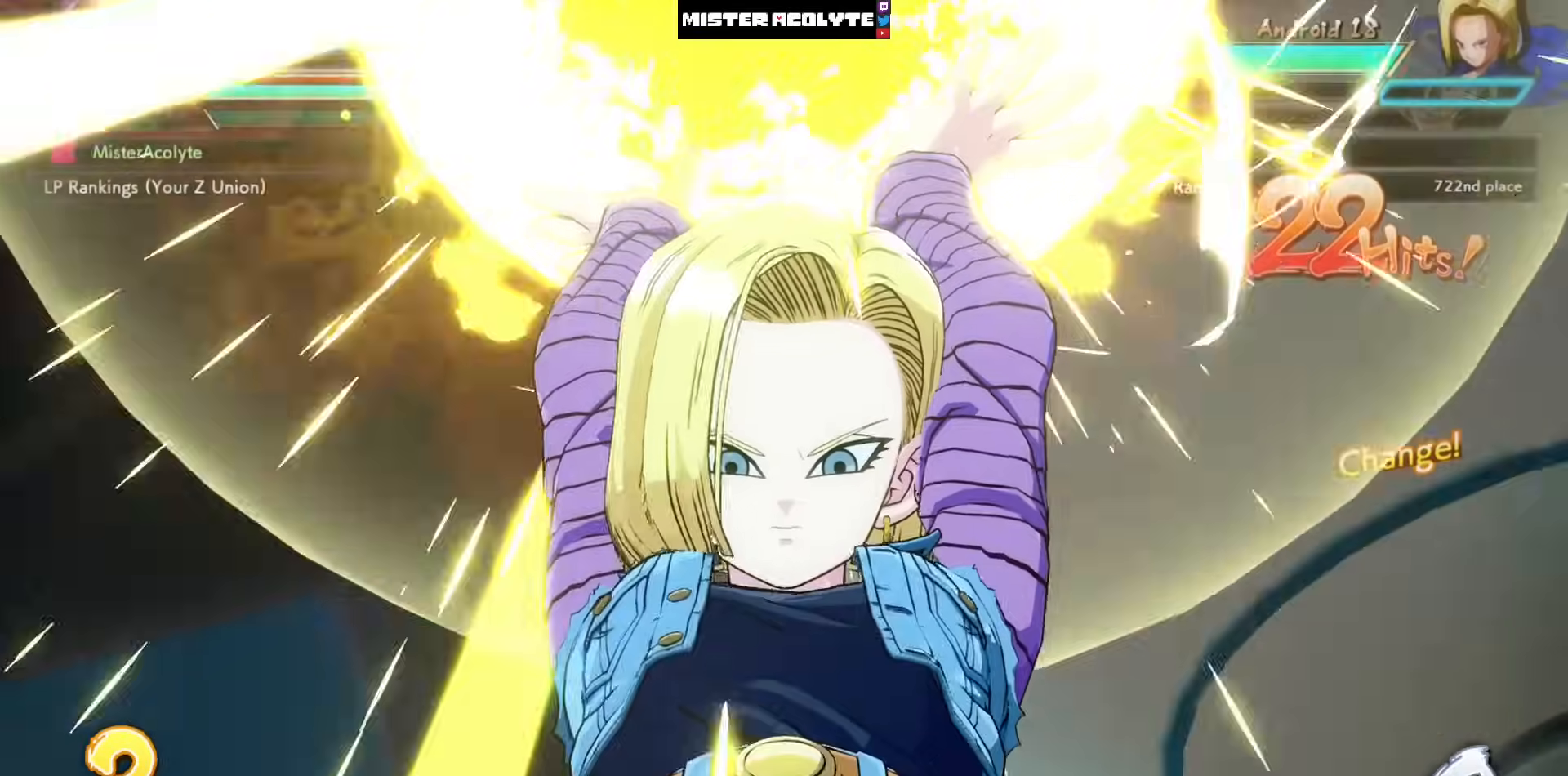
{"dt_ms": 500, "buttons": ["SQUARE"], "left_stick": "center", "events": []}
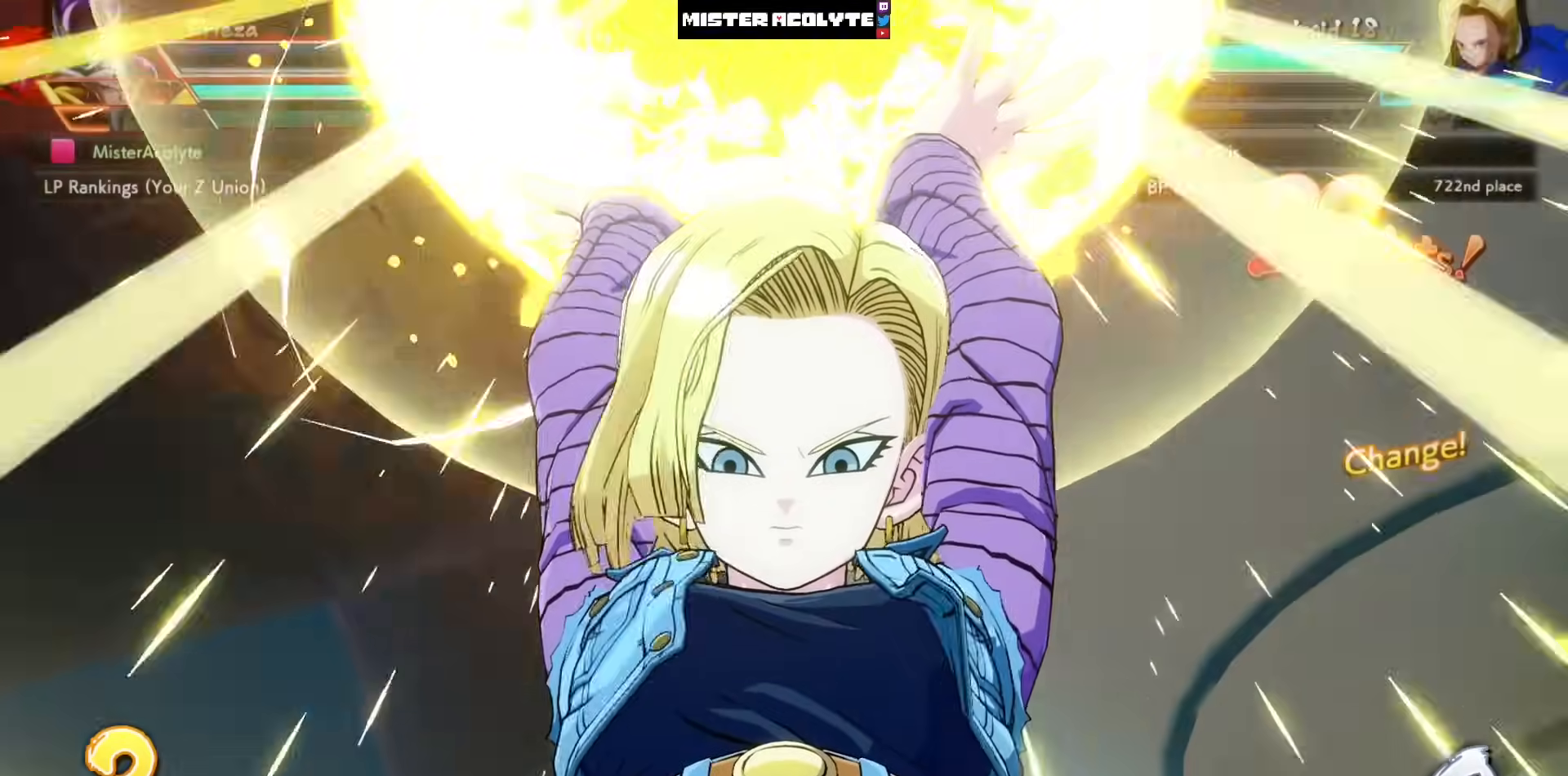
{"dt_ms": 500, "buttons": ["SQUARE"], "left_stick": "center", "events": []}
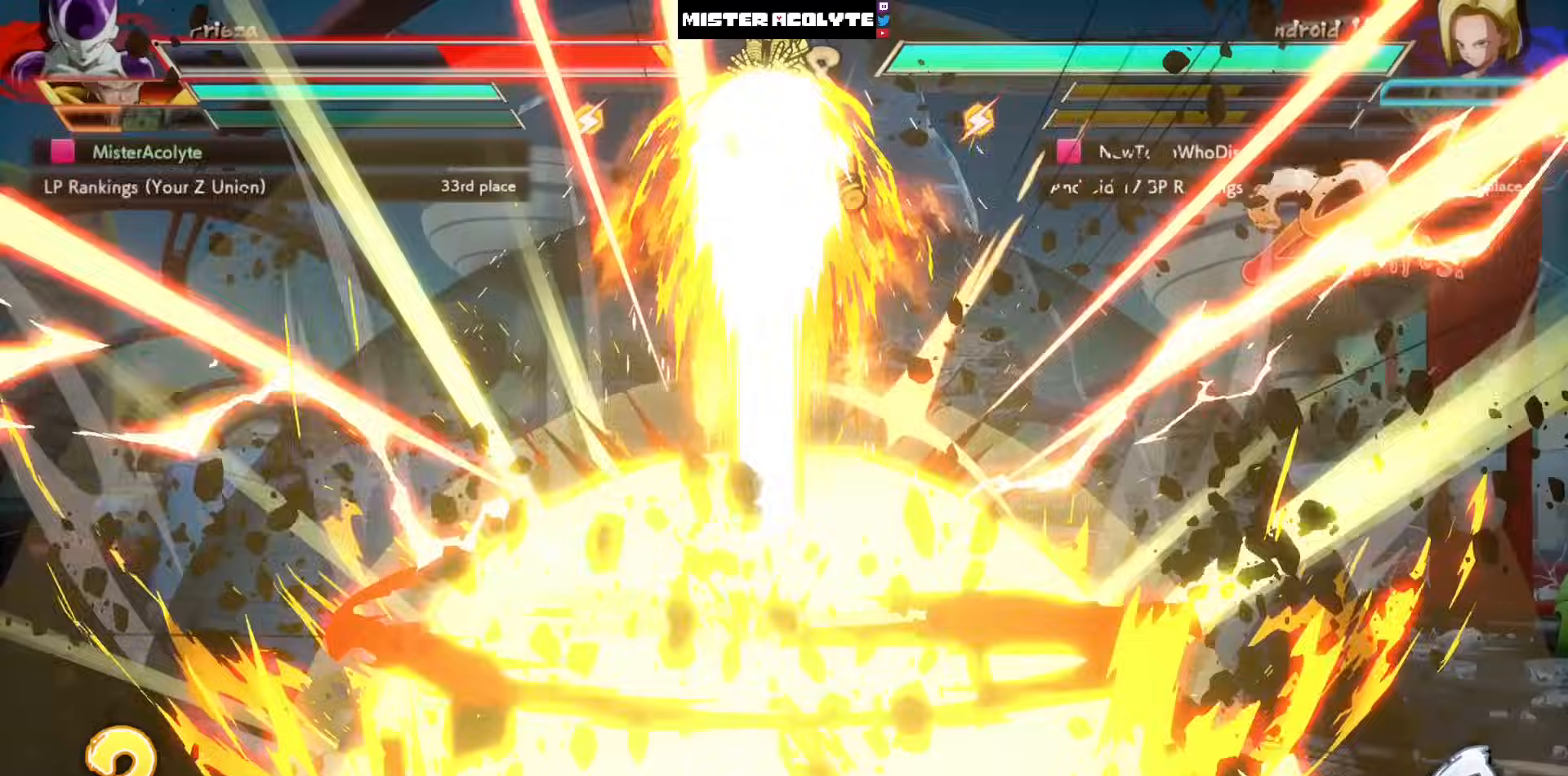
{"dt_ms": 500, "buttons": ["SQUARE"], "left_stick": "center", "events": []}
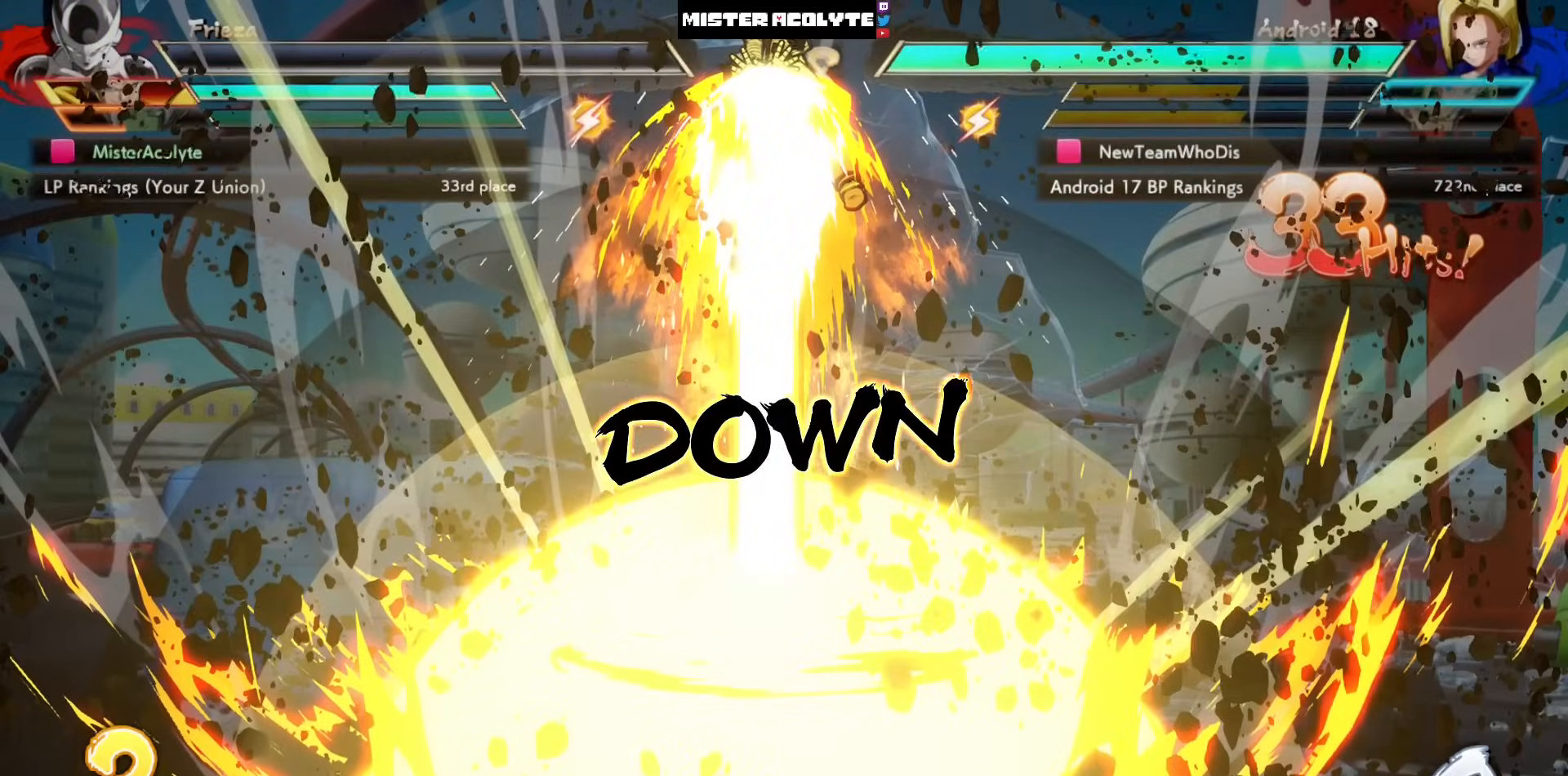
{"dt_ms": 500, "buttons": [], "left_stick": "center", "events": [[183, "SQUARE", "up"]]}
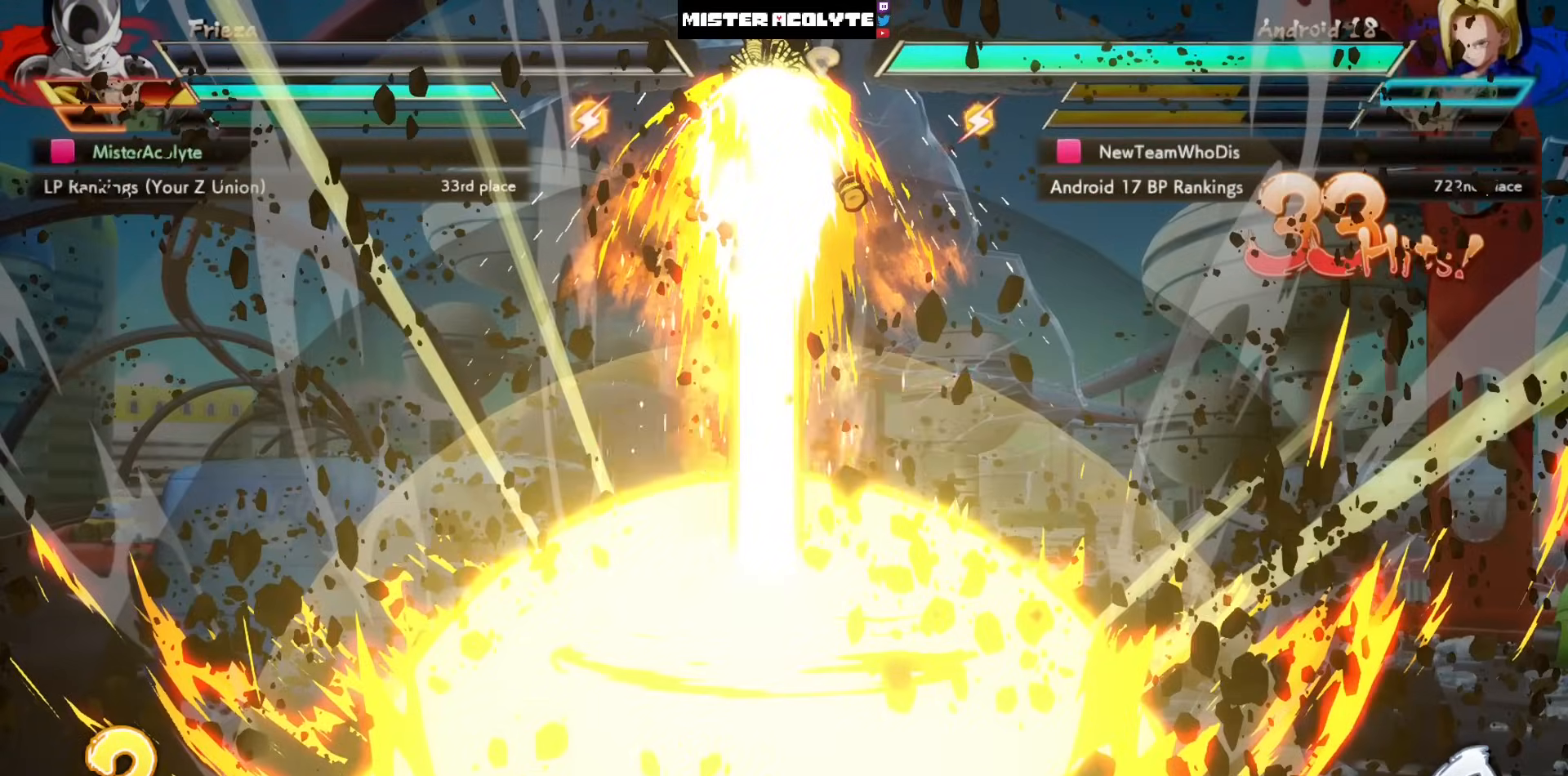
{"dt_ms": 500, "buttons": [], "left_stick": "center", "events": []}
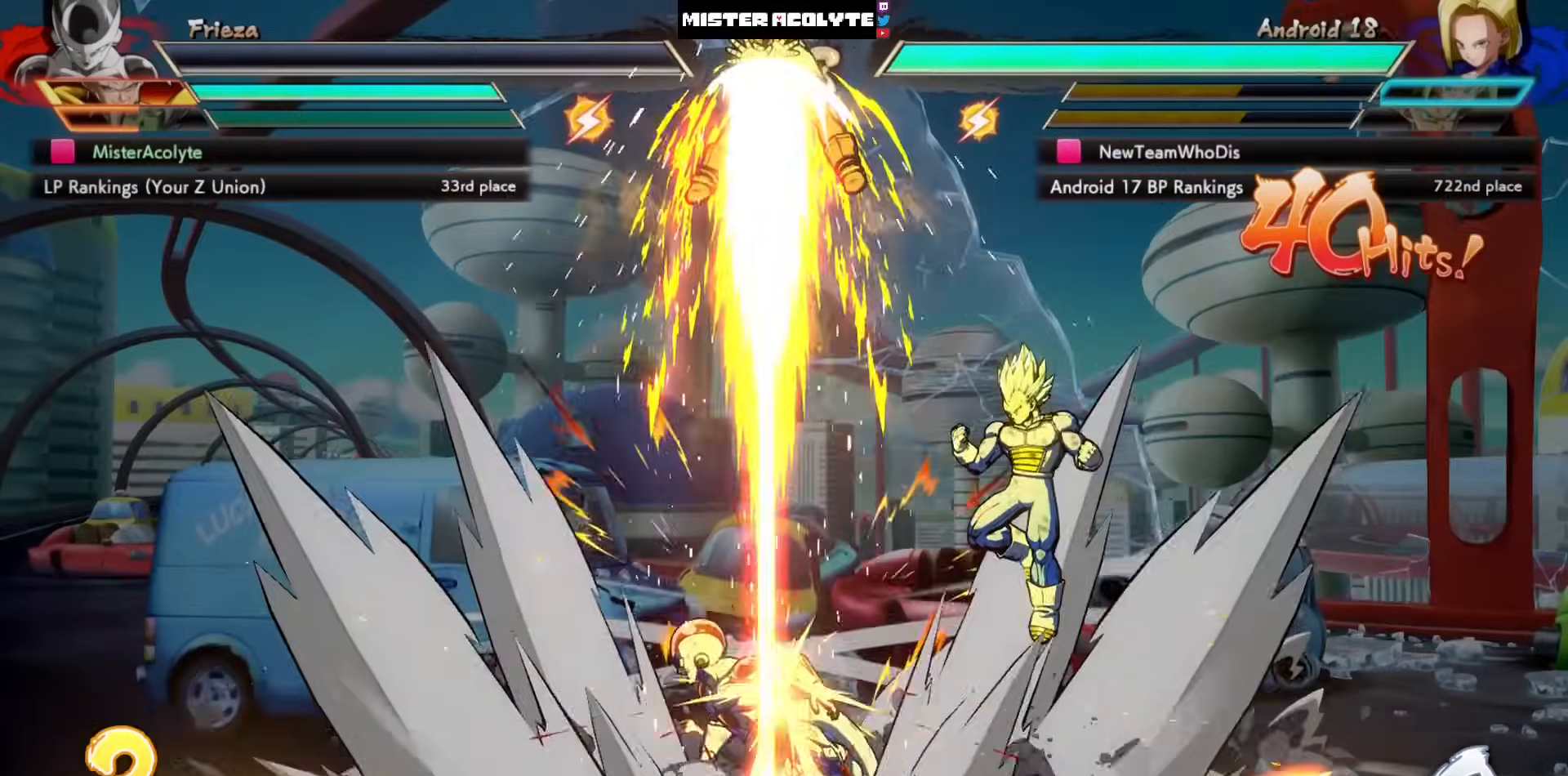
{"dt_ms": 500, "buttons": [], "left_stick": "center", "events": []}
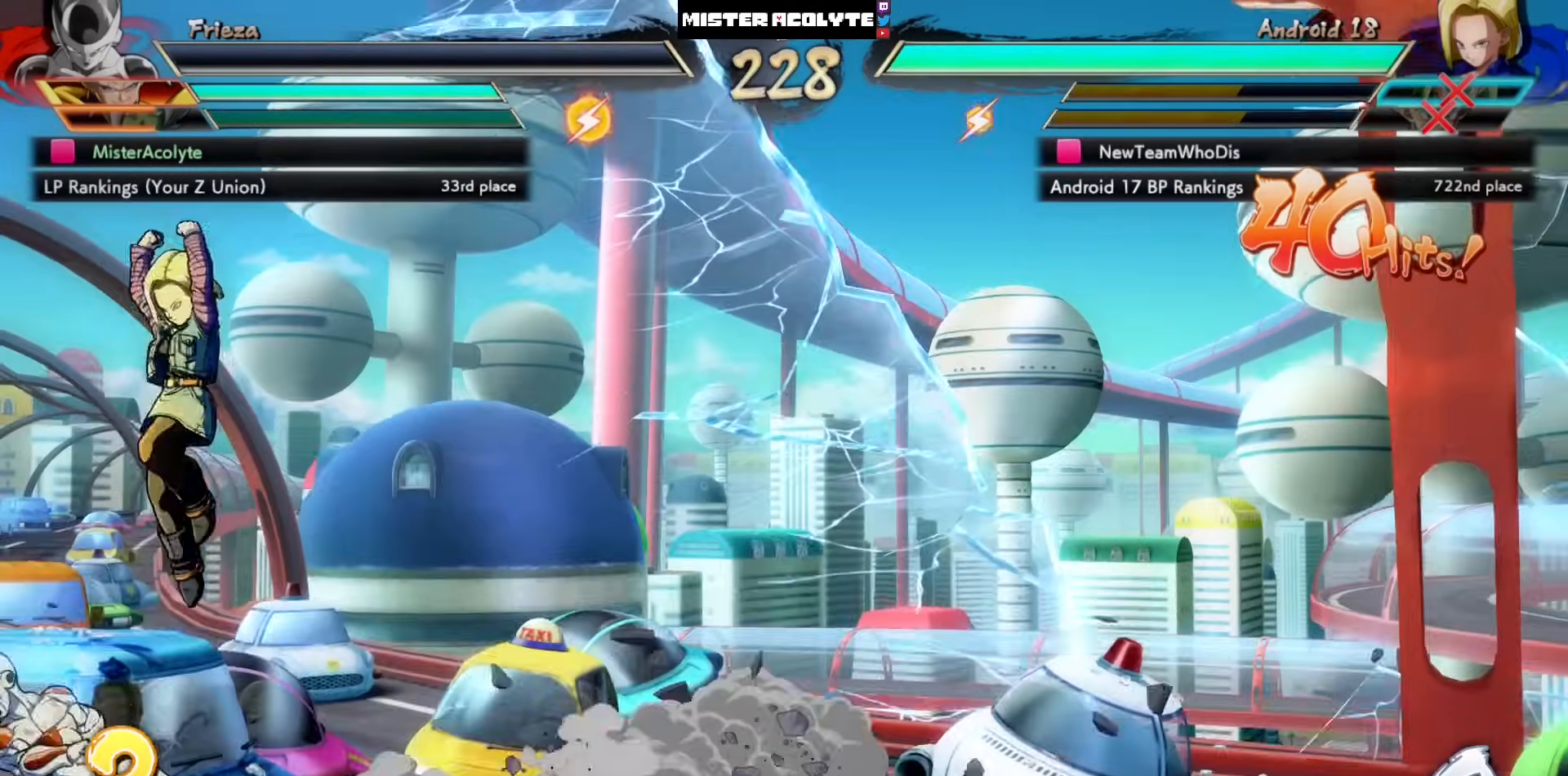
{"dt_ms": 500, "buttons": [], "left_stick": "center", "events": []}
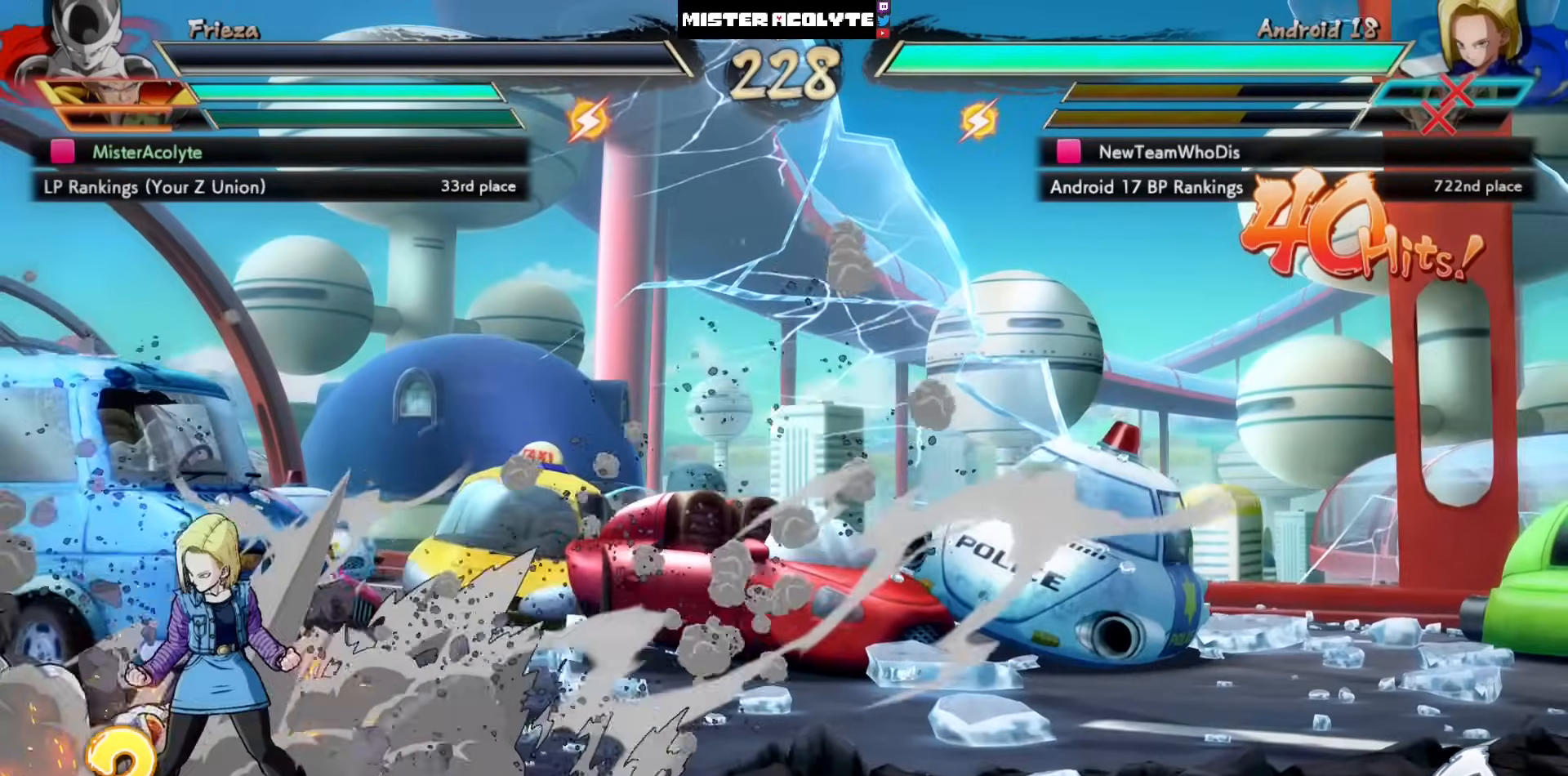
{"dt_ms": 500, "buttons": [], "left_stick": "center", "events": []}
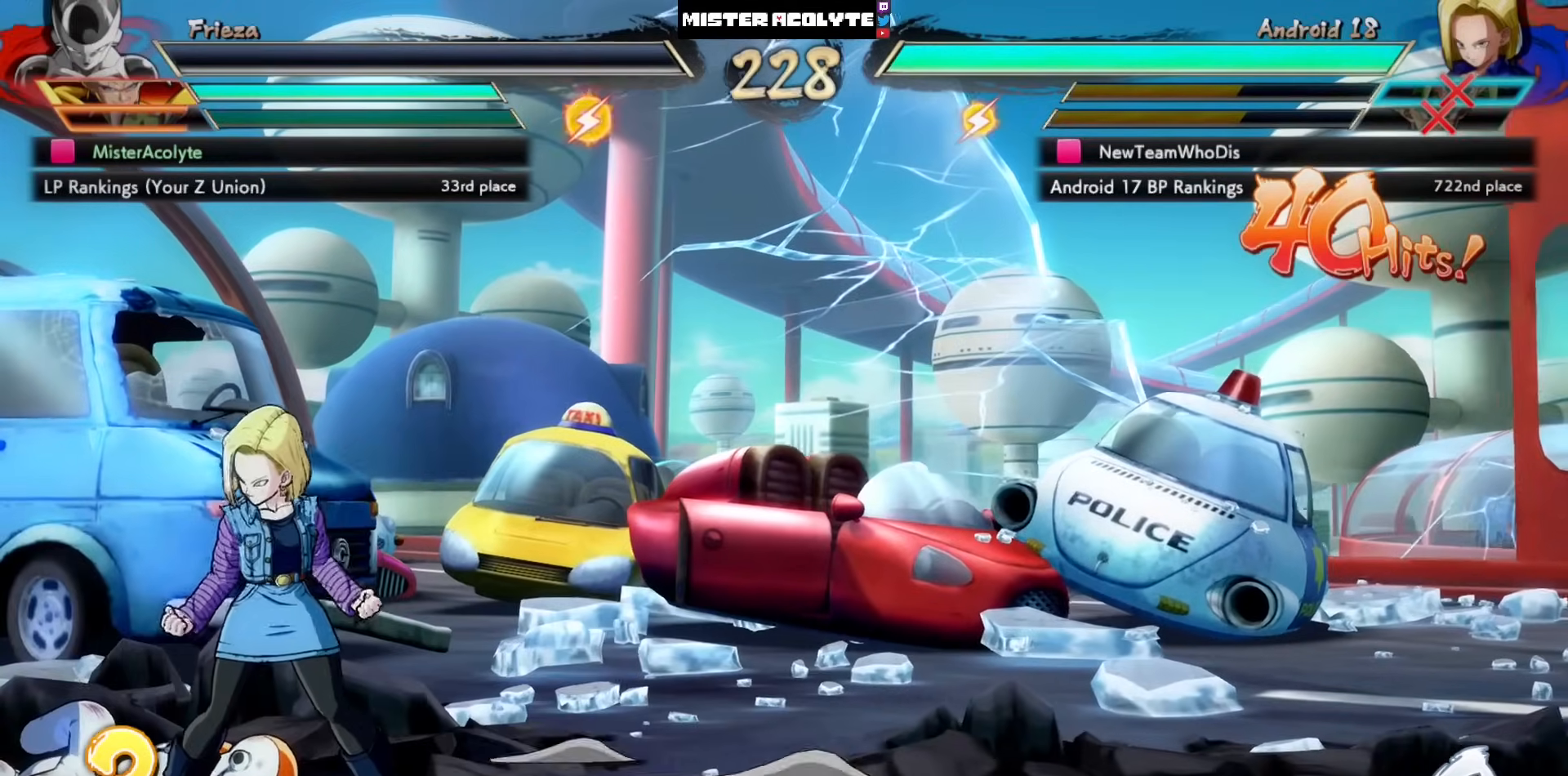
{"dt_ms": 500, "buttons": [], "left_stick": "center", "events": []}
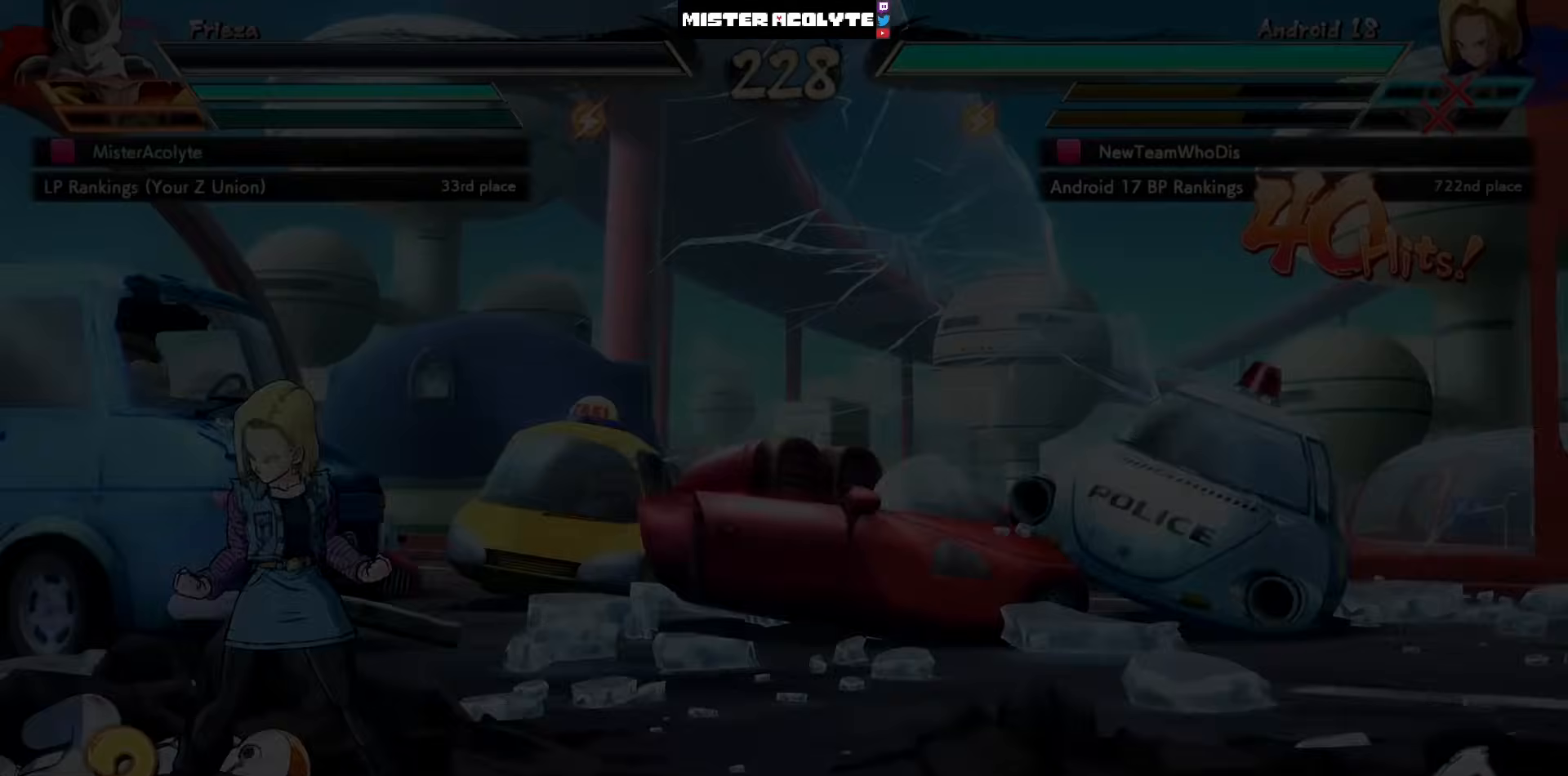
{"dt_ms": 500, "buttons": [], "left_stick": "center", "events": []}
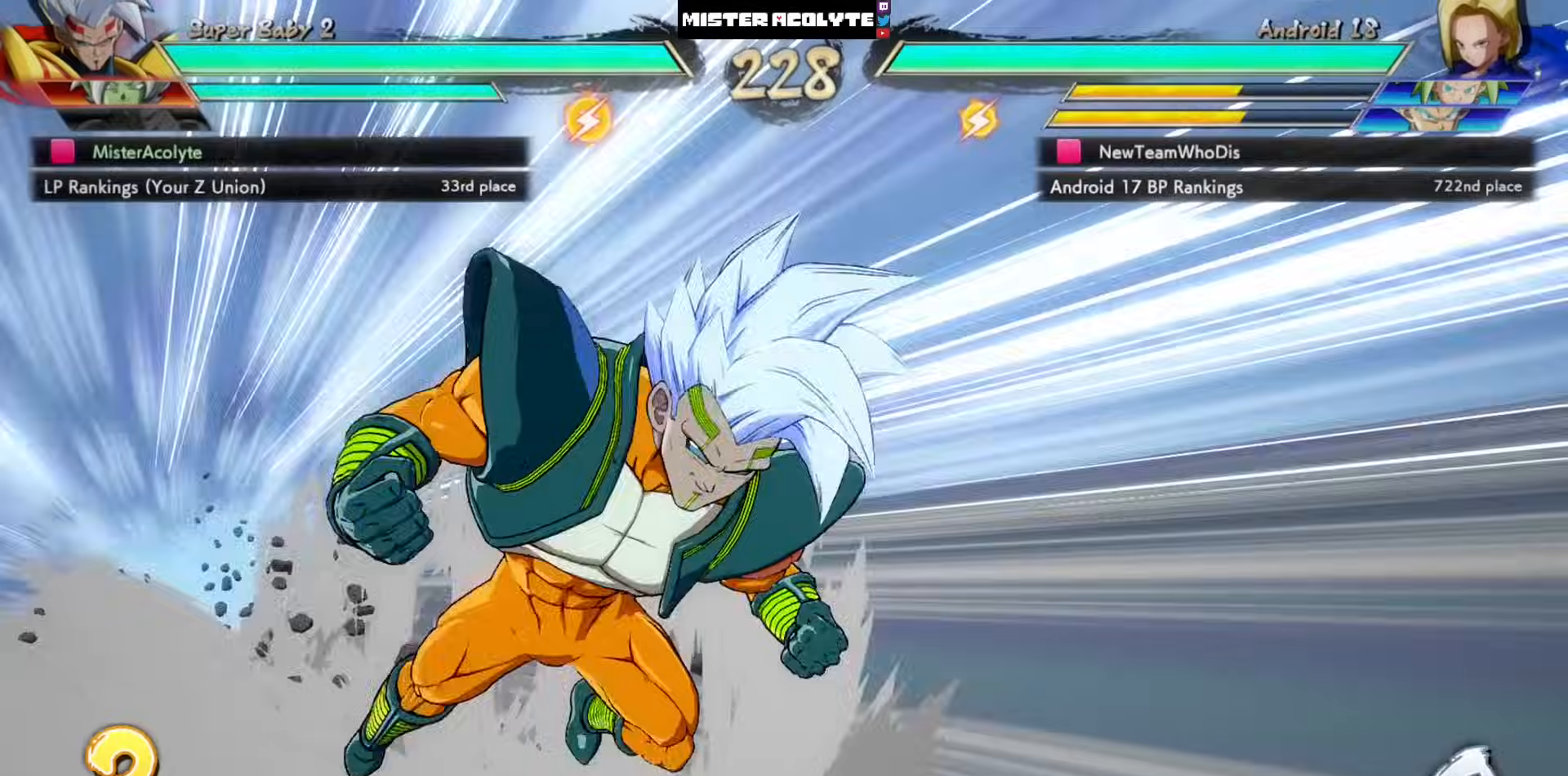
{"dt_ms": 500, "buttons": [], "left_stick": "center", "events": [[83, "SQUARE", "down"], [283, "SQUARE", "up"], [350, "SQUARE", "down"], [483, "SQUARE", "up"]]}
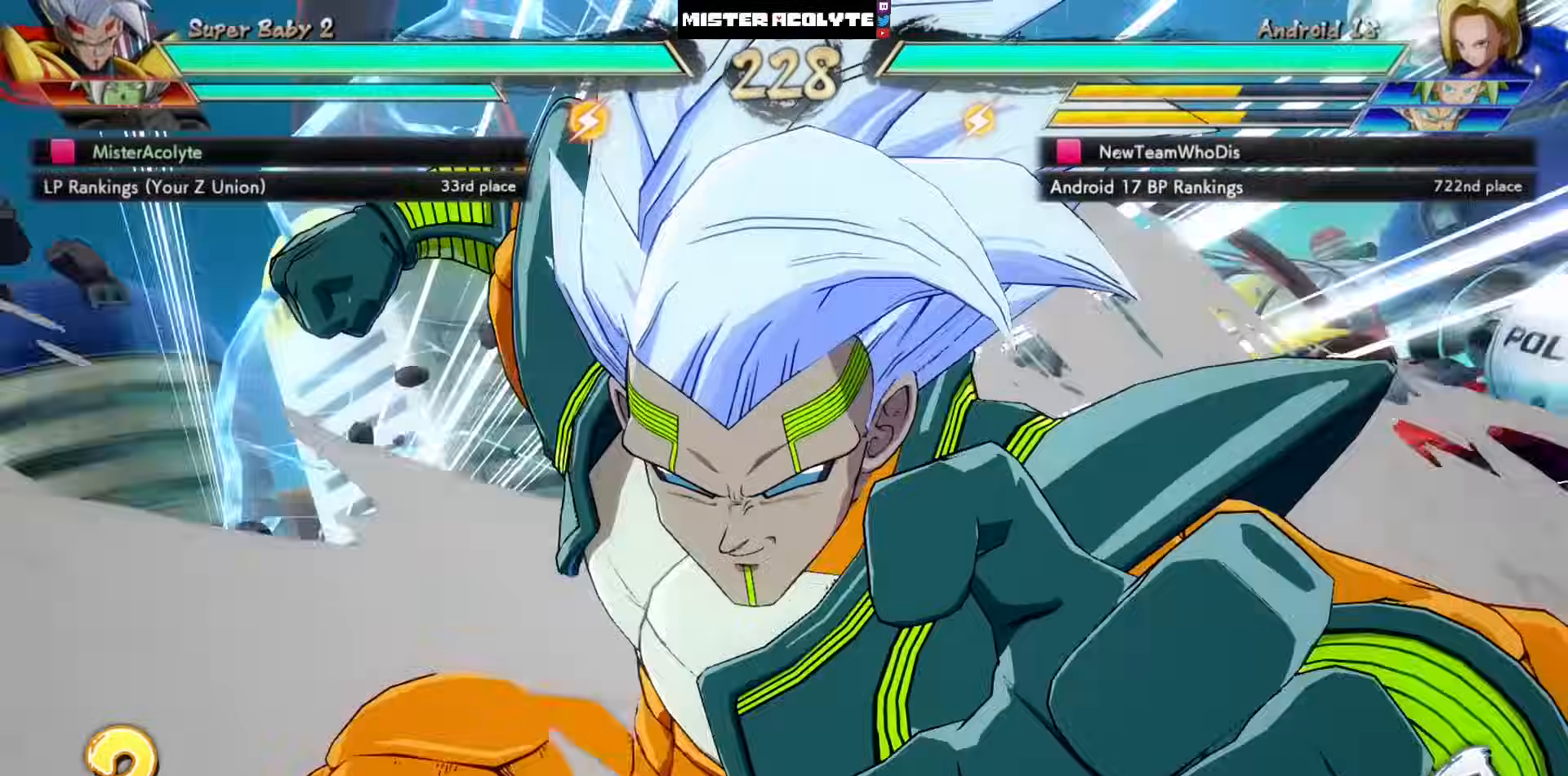
{"dt_ms": 500, "buttons": [], "left_stick": "center", "events": [[83, "SQUARE", "down"], [250, "SQUARE", "up"], [317, "SQUARE", "down"], [450, "SQUARE", "up"]]}
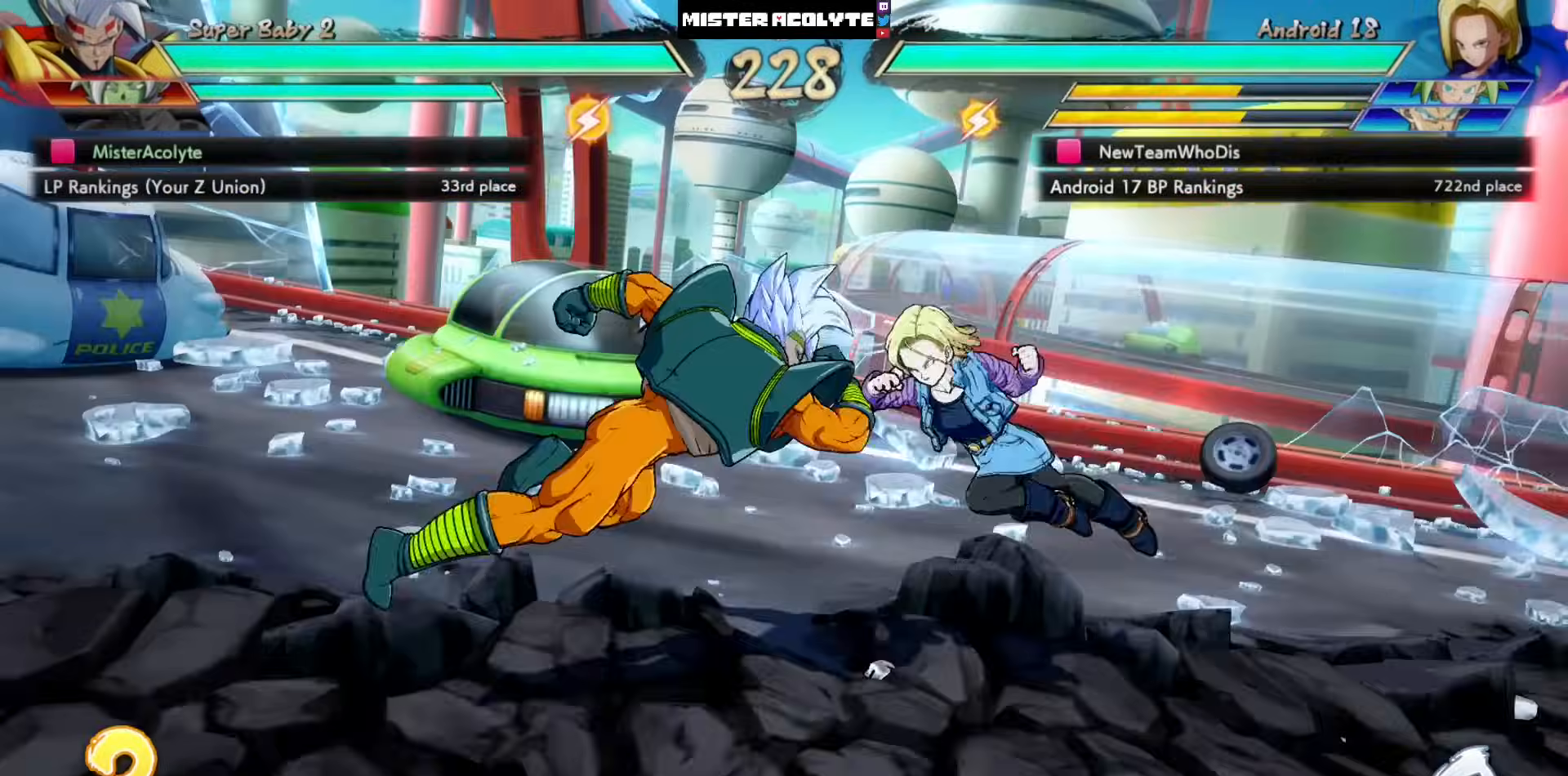
{"dt_ms": 500, "buttons": ["SQUARE"], "left_stick": "center", "events": [[83, "SQUARE", "down"], [183, "SQUARE", "up"], [283, "SQUARE", "down"], [383, "SQUARE", "up"], [483, "SQUARE", "down"]]}
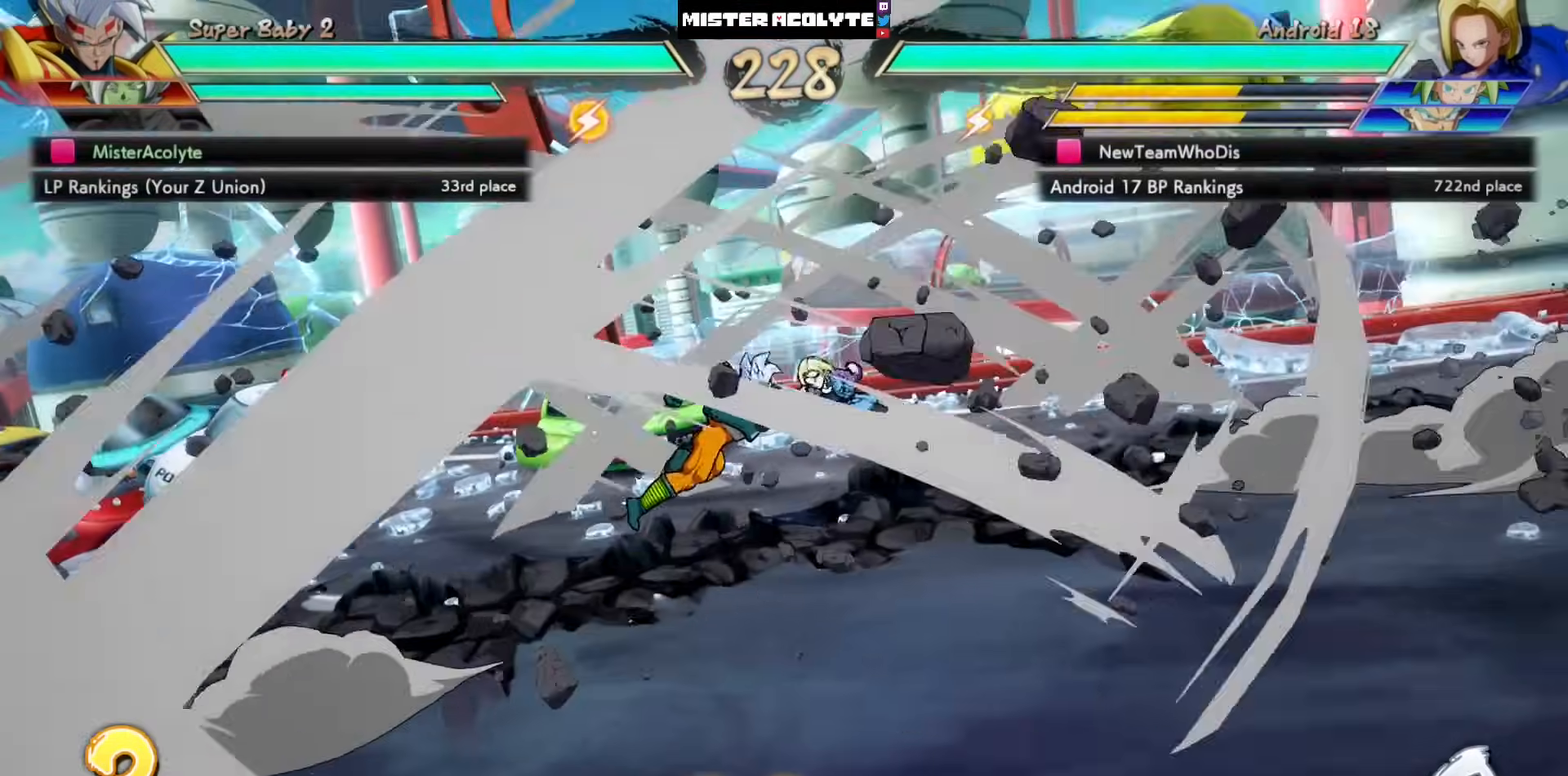
{"dt_ms": 500, "buttons": [], "left_stick": "center", "events": [[50, "SQUARE", "up"], [183, "SQUARE", "down"], [250, "SQUARE", "up"], [317, "SQUARE", "down"], [450, "SQUARE", "up"]]}
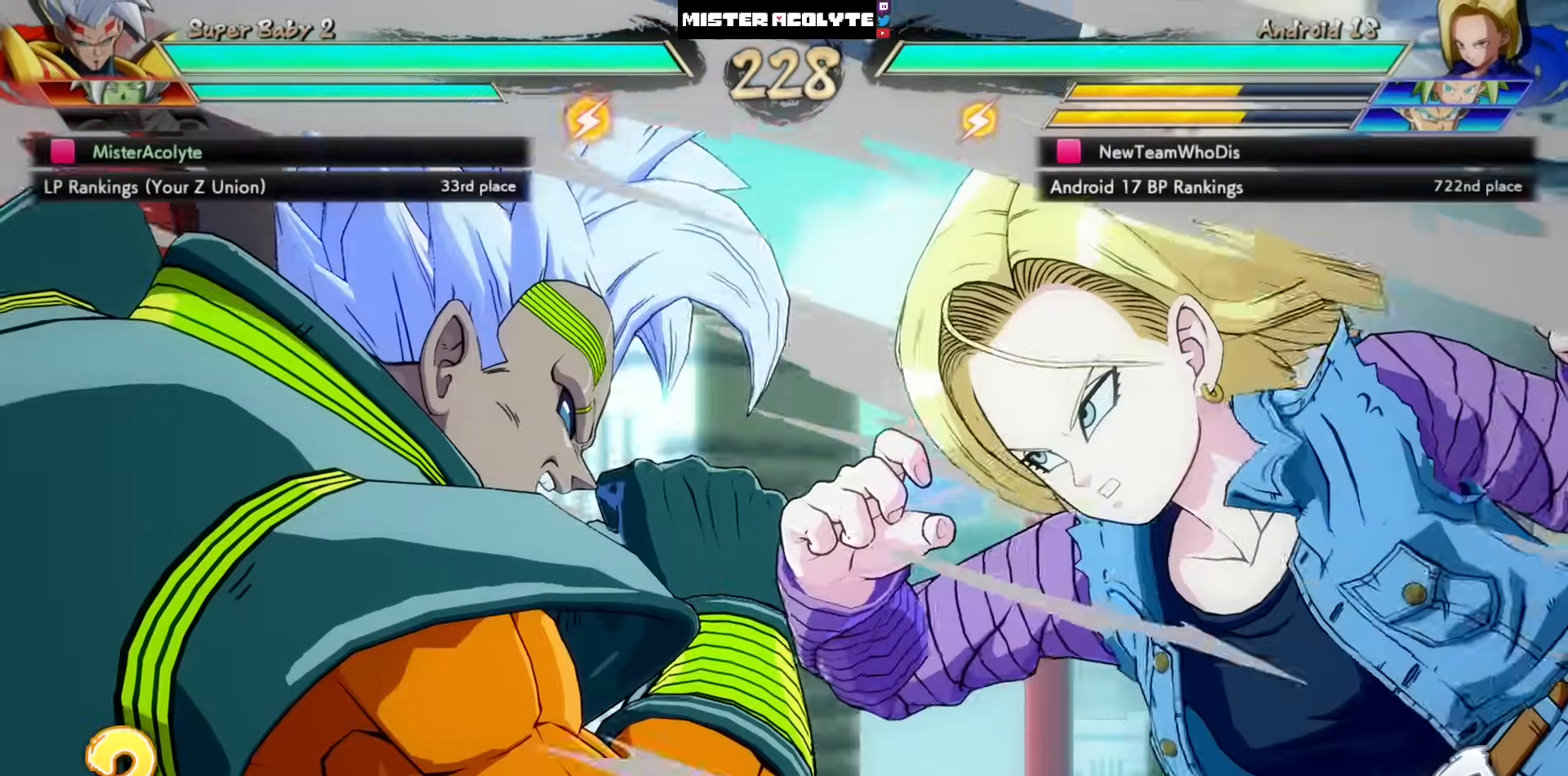
{"dt_ms": 500, "buttons": ["SQUARE"], "left_stick": "center", "events": [[50, "SQUARE", "down"], [117, "SQUARE", "up"], [183, "SQUARE", "down"], [317, "SQUARE", "up"], [383, "SQUARE", "down"]]}
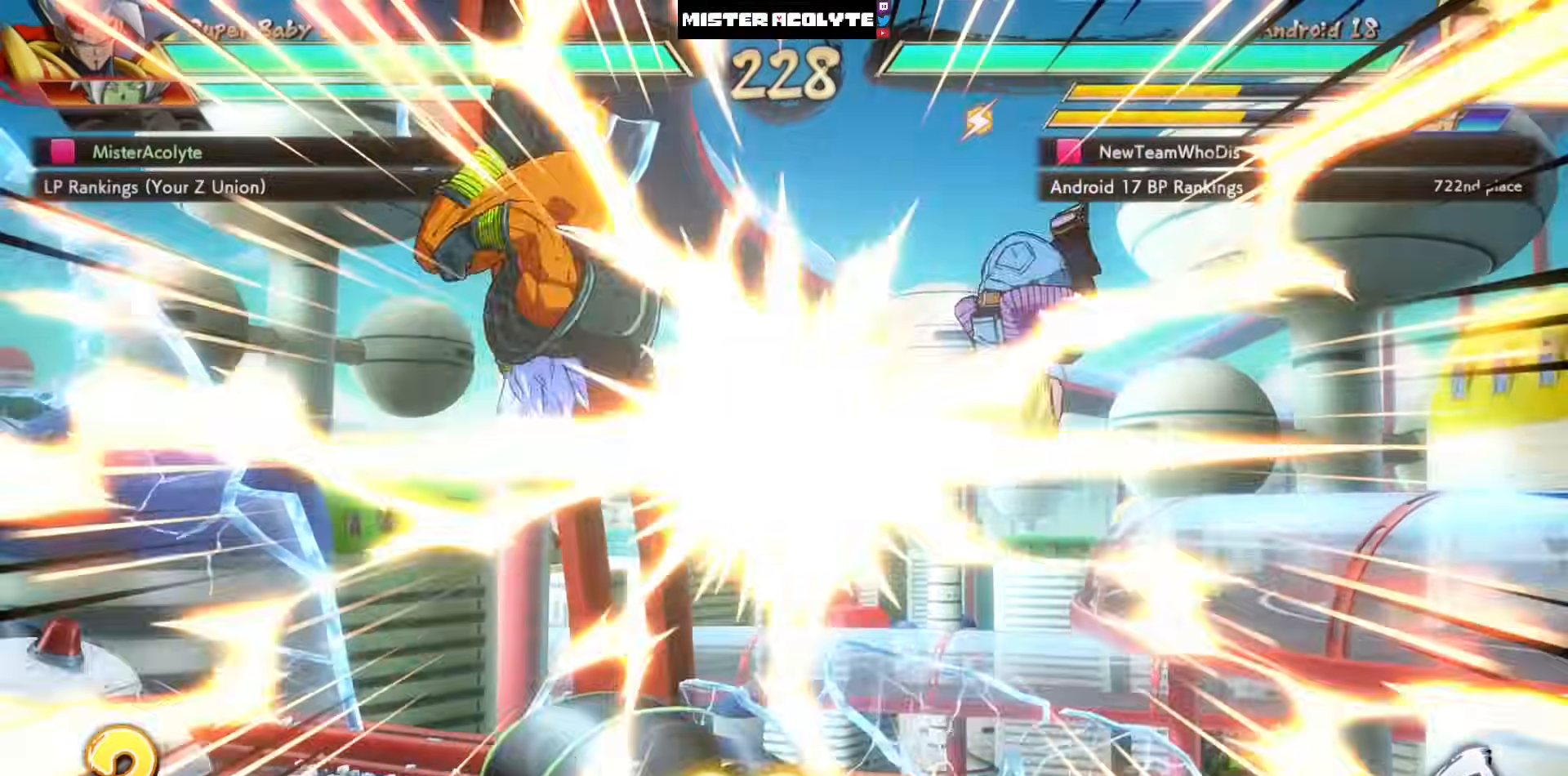
{"dt_ms": 500, "buttons": [], "left_stick": "center", "events": [[50, "SQUARE", "up"]]}
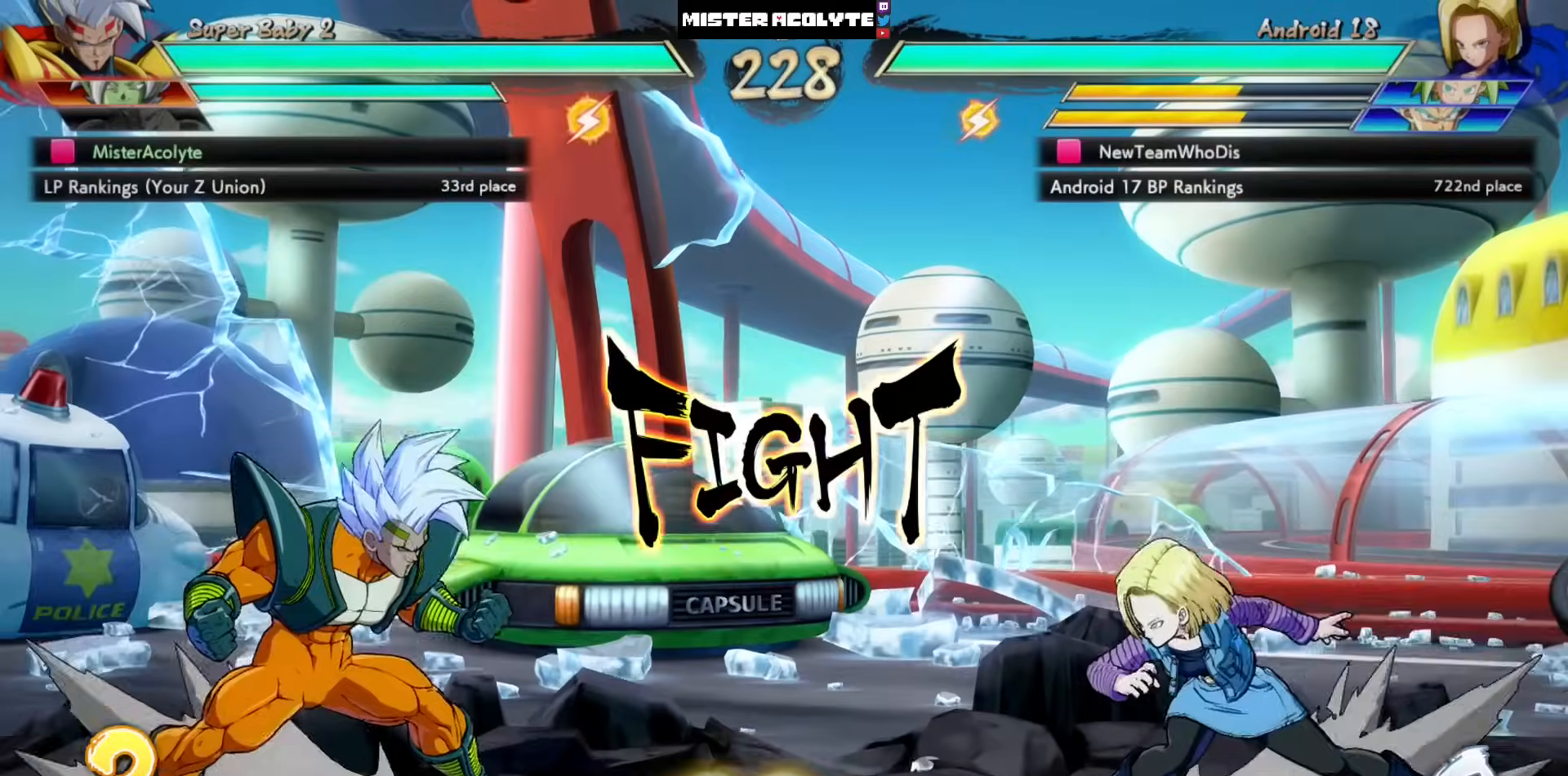
{"dt_ms": 500, "buttons": ["DPAD_LEFT"], "left_stick": "center", "events": [[117, "CROSS", "down"], [183, "CROSS", "up"], [250, "CROSS", "down"], [317, "DPAD_LEFT", "down"], [350, "CROSS", "up"]]}
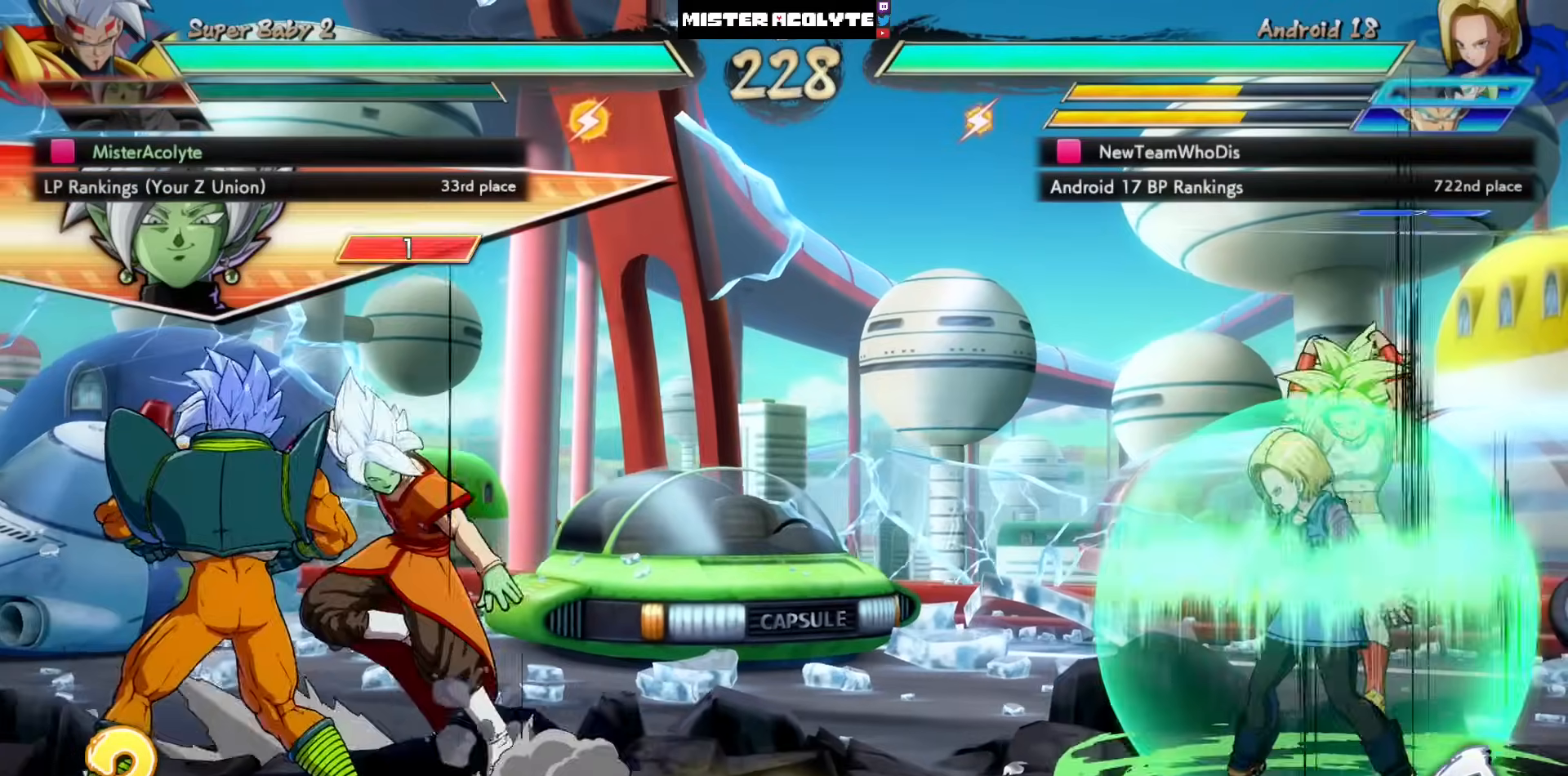
{"dt_ms": 500, "buttons": ["DPAD_LEFT"], "left_stick": "center", "events": []}
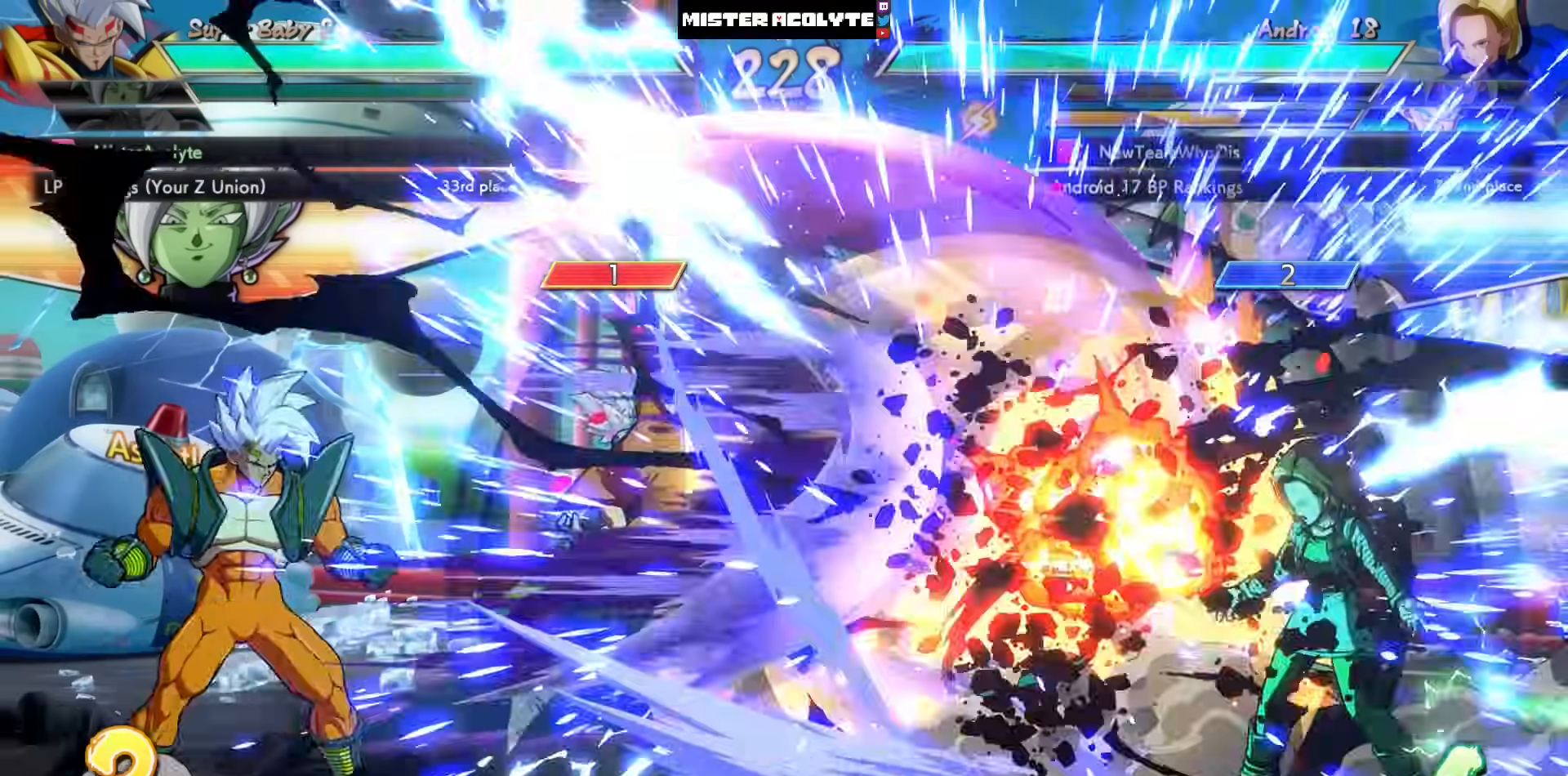
{"dt_ms": 500, "buttons": ["DPAD_LEFT"], "left_stick": "center", "events": []}
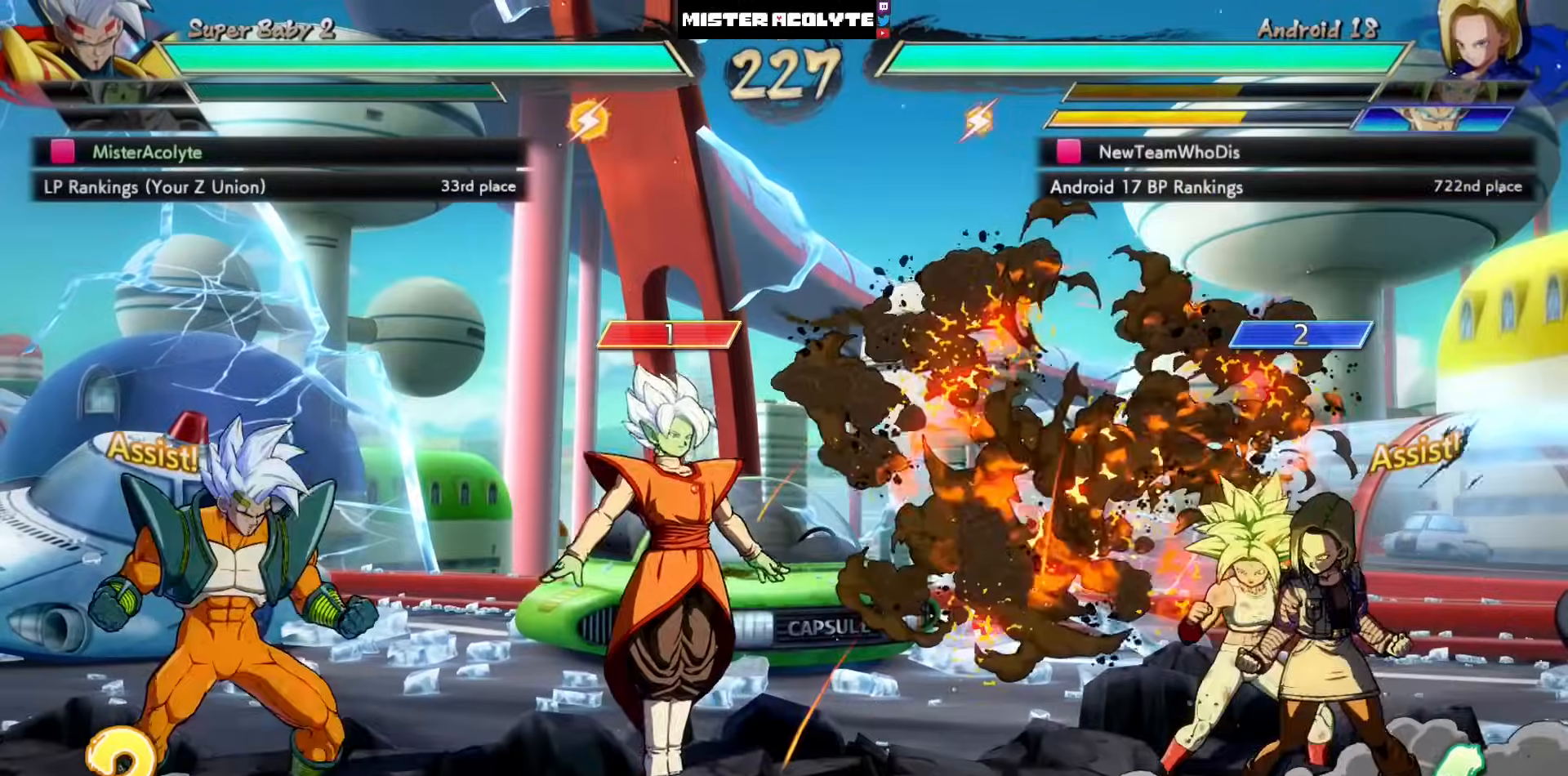
{"dt_ms": 500, "buttons": [], "left_stick": "center", "events": [[250, "CROSS", "down"], [250, "DPAD_LEFT", "up"], [417, "CROSS", "up"]]}
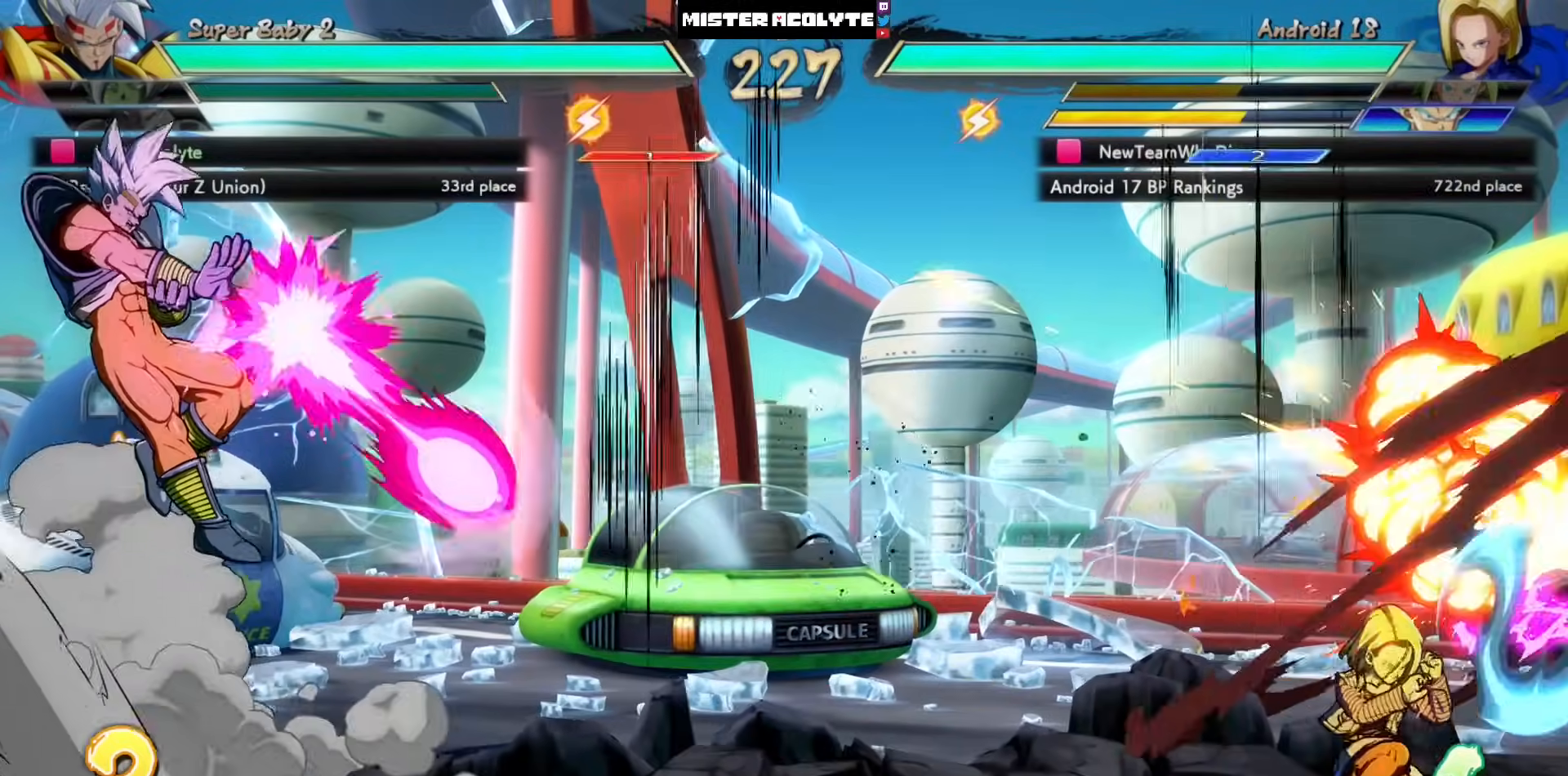
{"dt_ms": 500, "buttons": [], "left_stick": "center", "events": []}
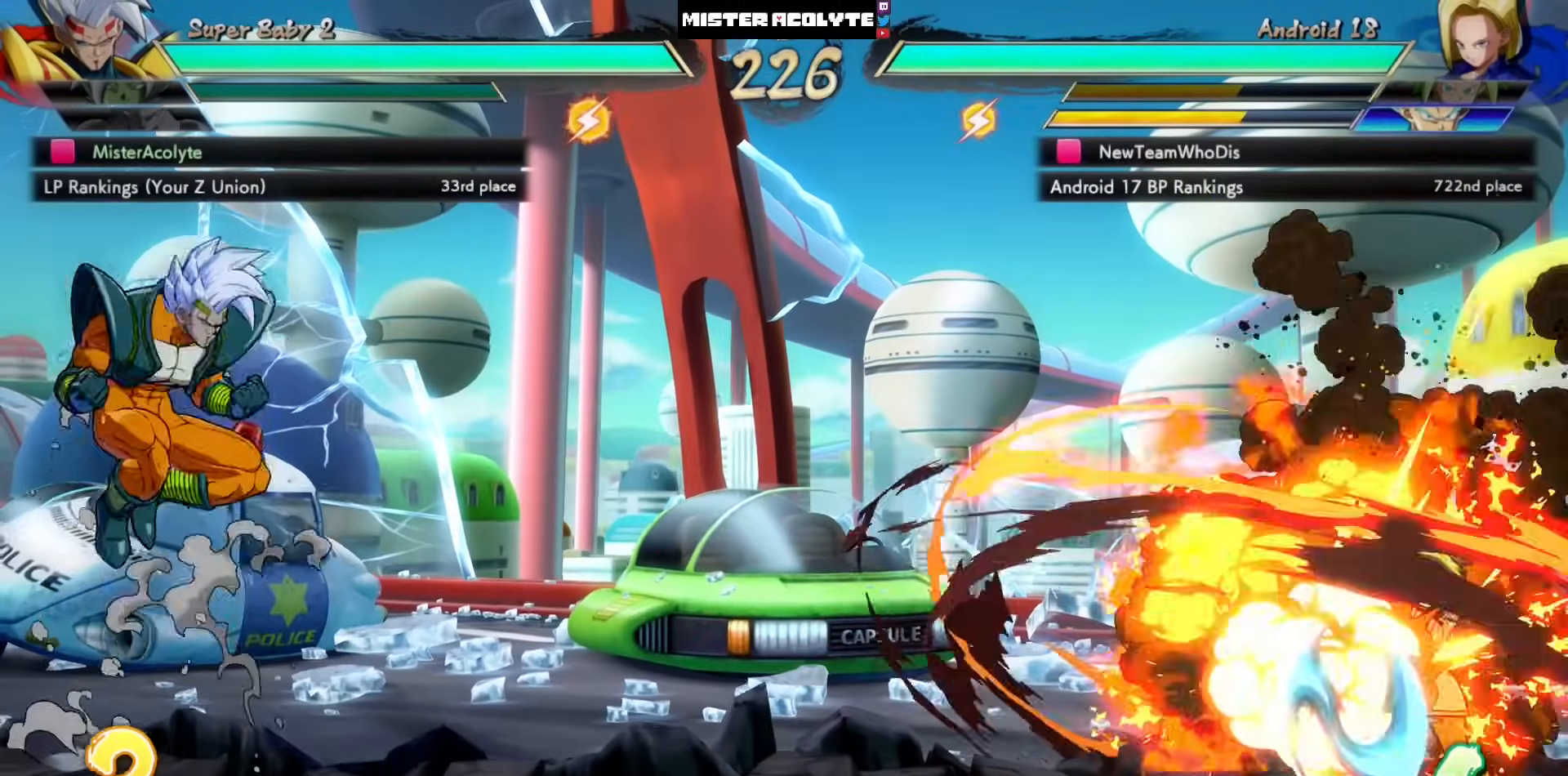
{"dt_ms": 500, "buttons": [], "left_stick": "center", "events": [[150, "CROSS", "down"], [217, "CROSS", "up"]]}
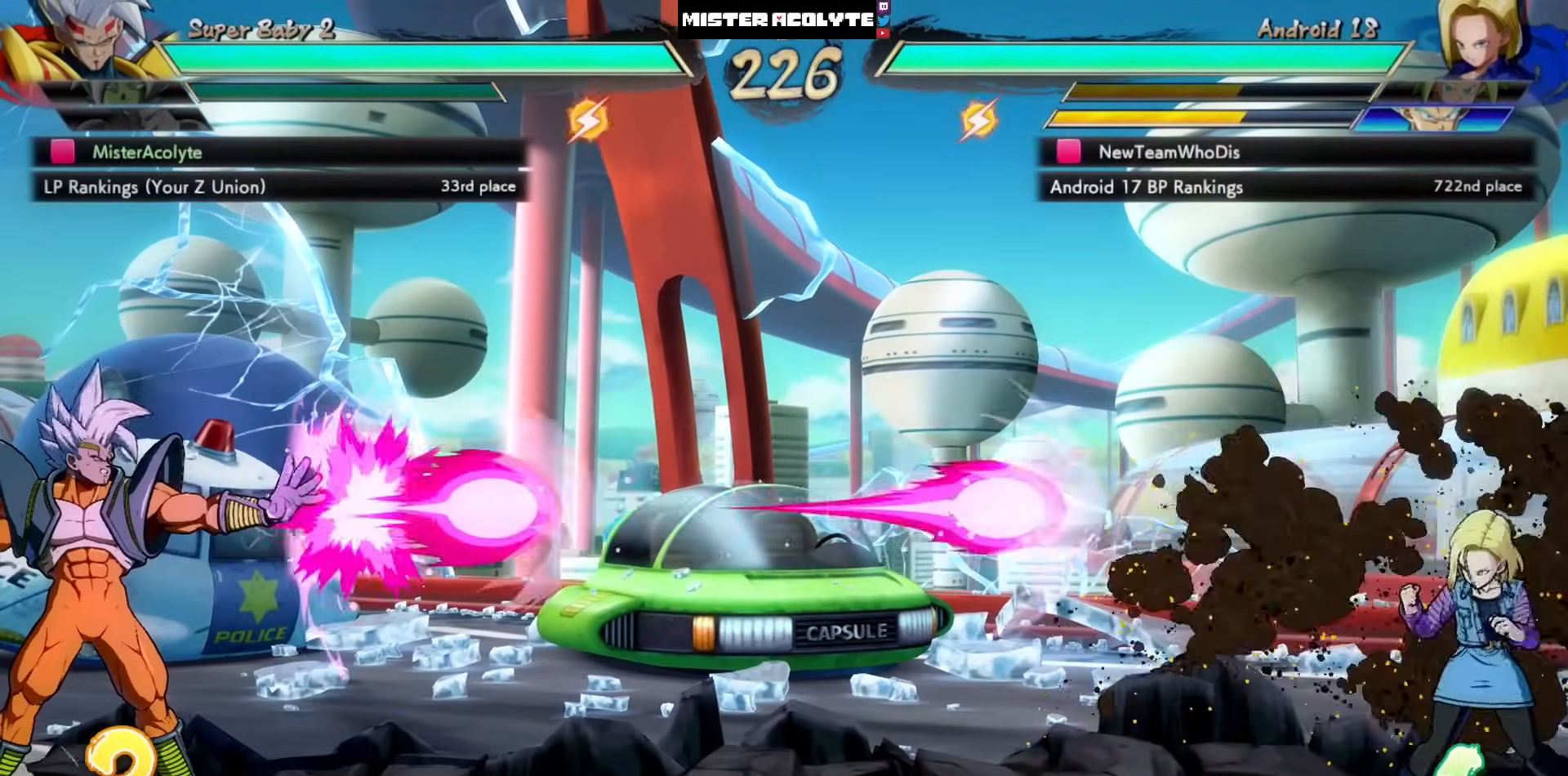
{"dt_ms": 500, "buttons": ["CROSS"], "left_stick": "center", "events": [[350, "CROSS", "down"]]}
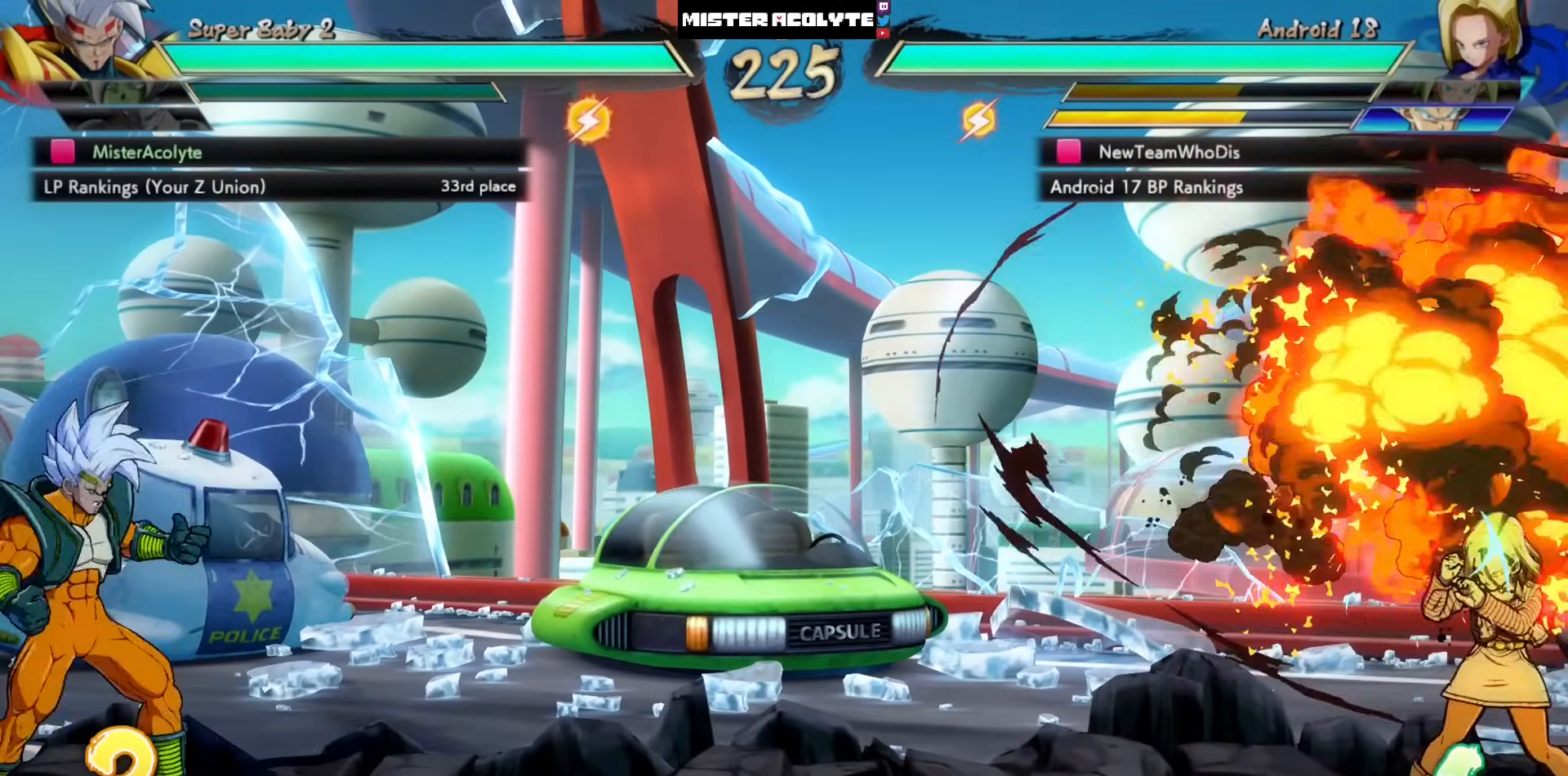
{"dt_ms": 500, "buttons": [], "left_stick": "center", "events": [[17, "CROSS", "up"]]}
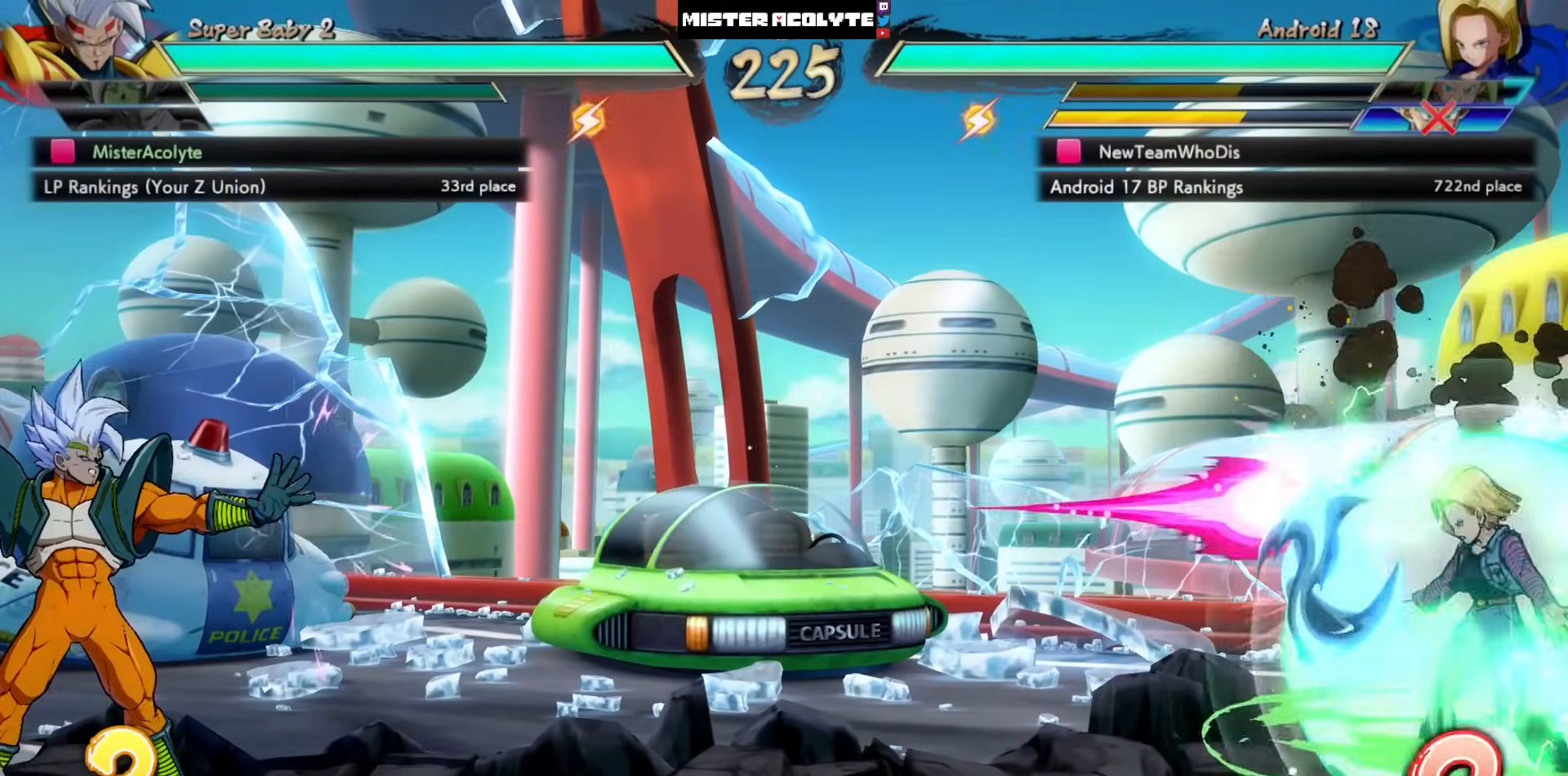
{"dt_ms": 500, "buttons": [], "left_stick": "center", "events": [[283, "CROSS", "down"], [483, "CROSS", "up"]]}
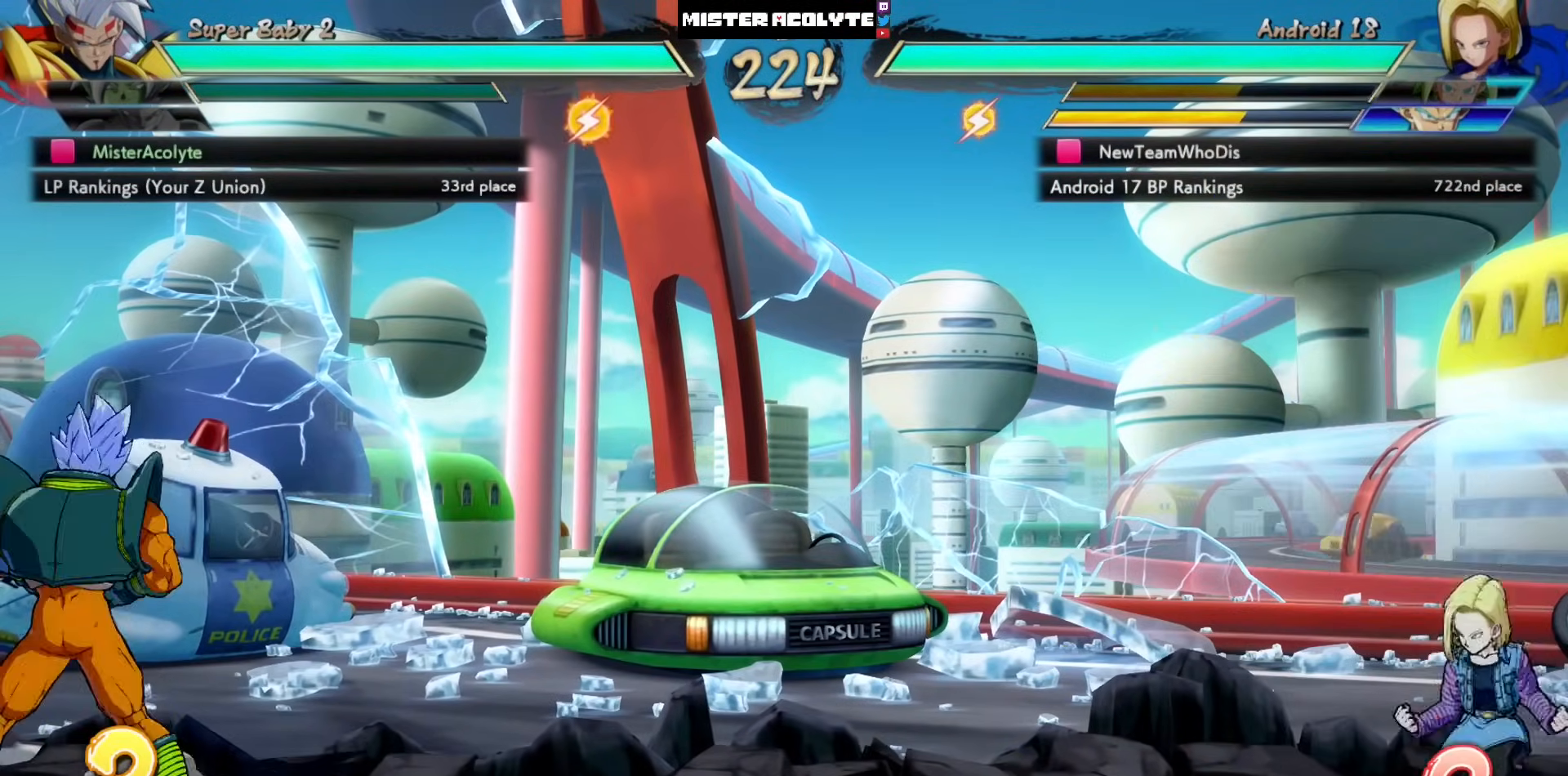
{"dt_ms": 500, "buttons": [], "left_stick": "center", "events": []}
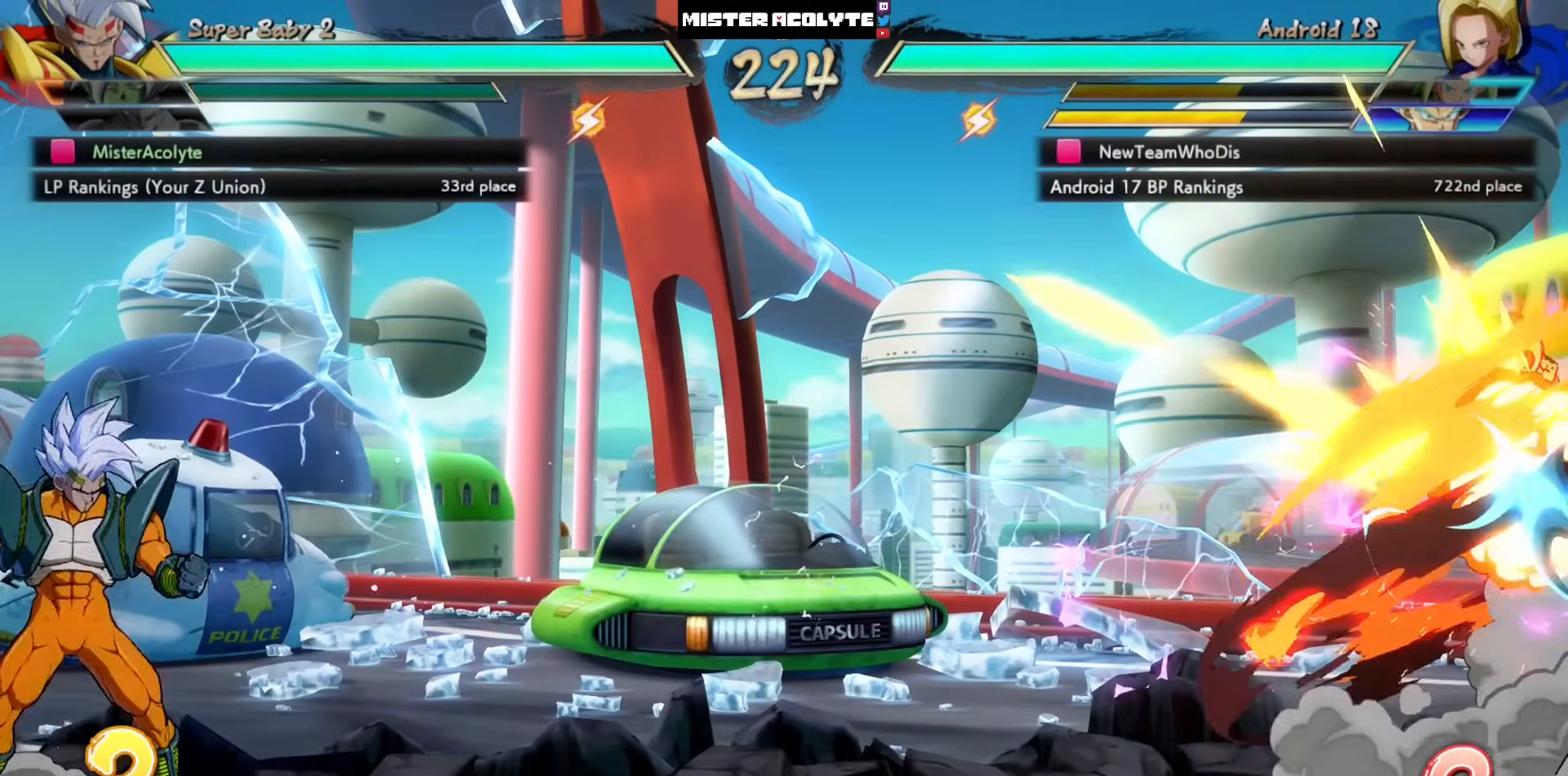
{"dt_ms": 500, "buttons": ["DPAD_LEFT"], "left_stick": "center", "events": [[283, "DPAD_LEFT", "down"]]}